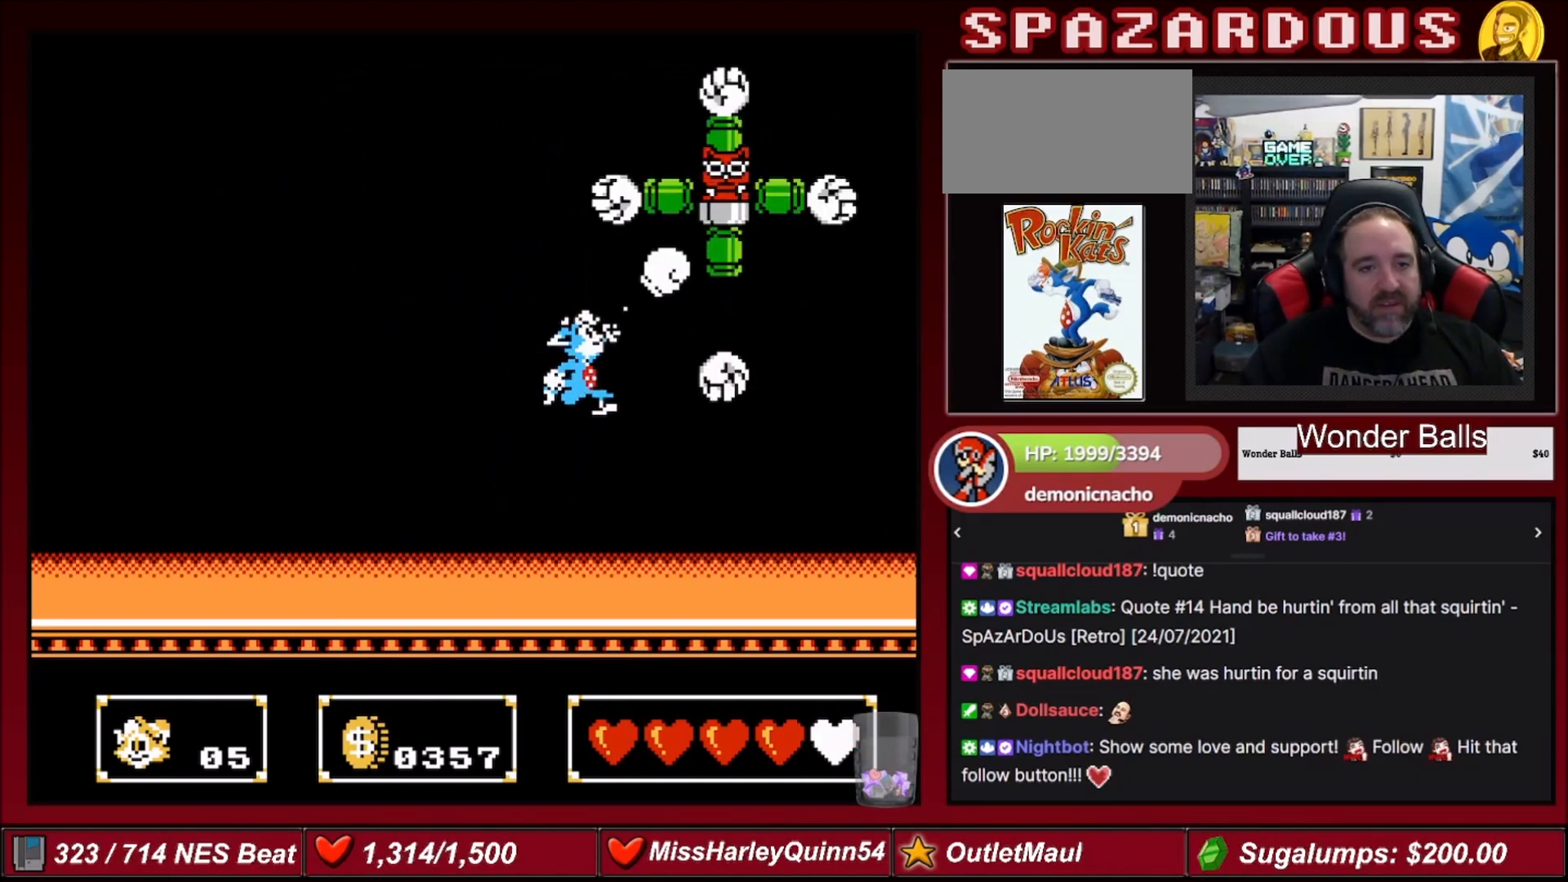
Gameplay with a controller (Nintendo layout); each line is a JSON object with the inputs held at the frame after it. "events" lists button and stick changes between this image and that frame as [ms after this image, input, new state], when the widget could be followed in between. Not read: L3 R3.
{"buttons": ["DPAD_UP"], "events": [[100, "DPAD_RIGHT", "up"], [134, "DPAD_LEFT", "down"], [134, "DPAD_UP", "up"], [167, "B", "up"], [234, "A", "up"], [467, "DPAD_LEFT", "up"], [467, "DPAD_UP", "down"]]}
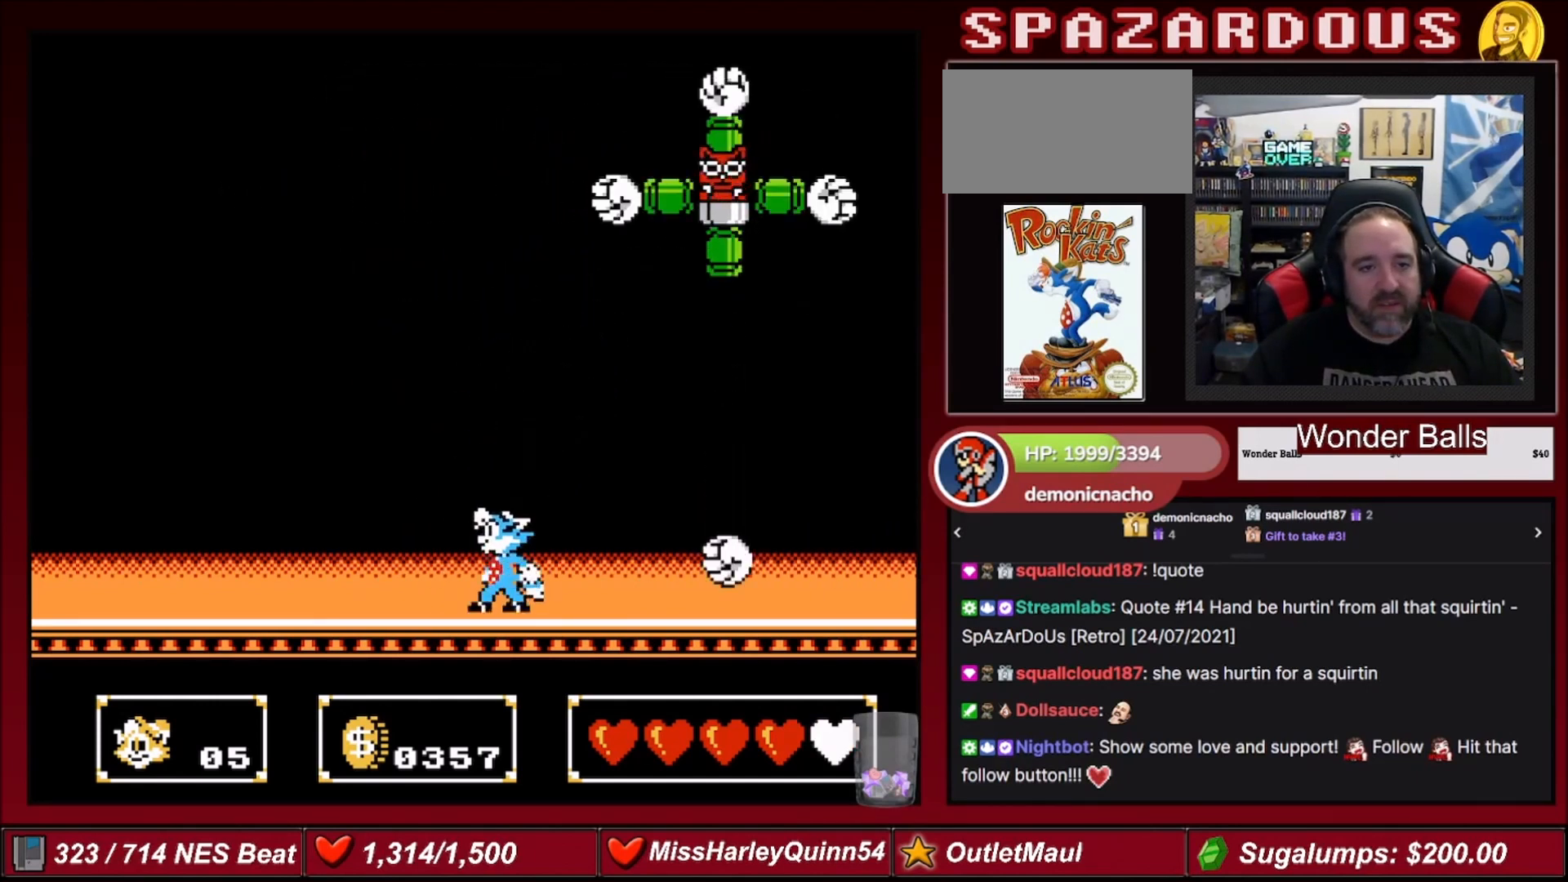
{"buttons": ["A", "DPAD_LEFT"], "events": [[33, "A", "down"], [33, "DPAD_RIGHT", "down"], [200, "B", "down"], [266, "DPAD_RIGHT", "up"], [300, "DPAD_LEFT", "down"], [333, "DPAD_UP", "up"], [467, "B", "up"]]}
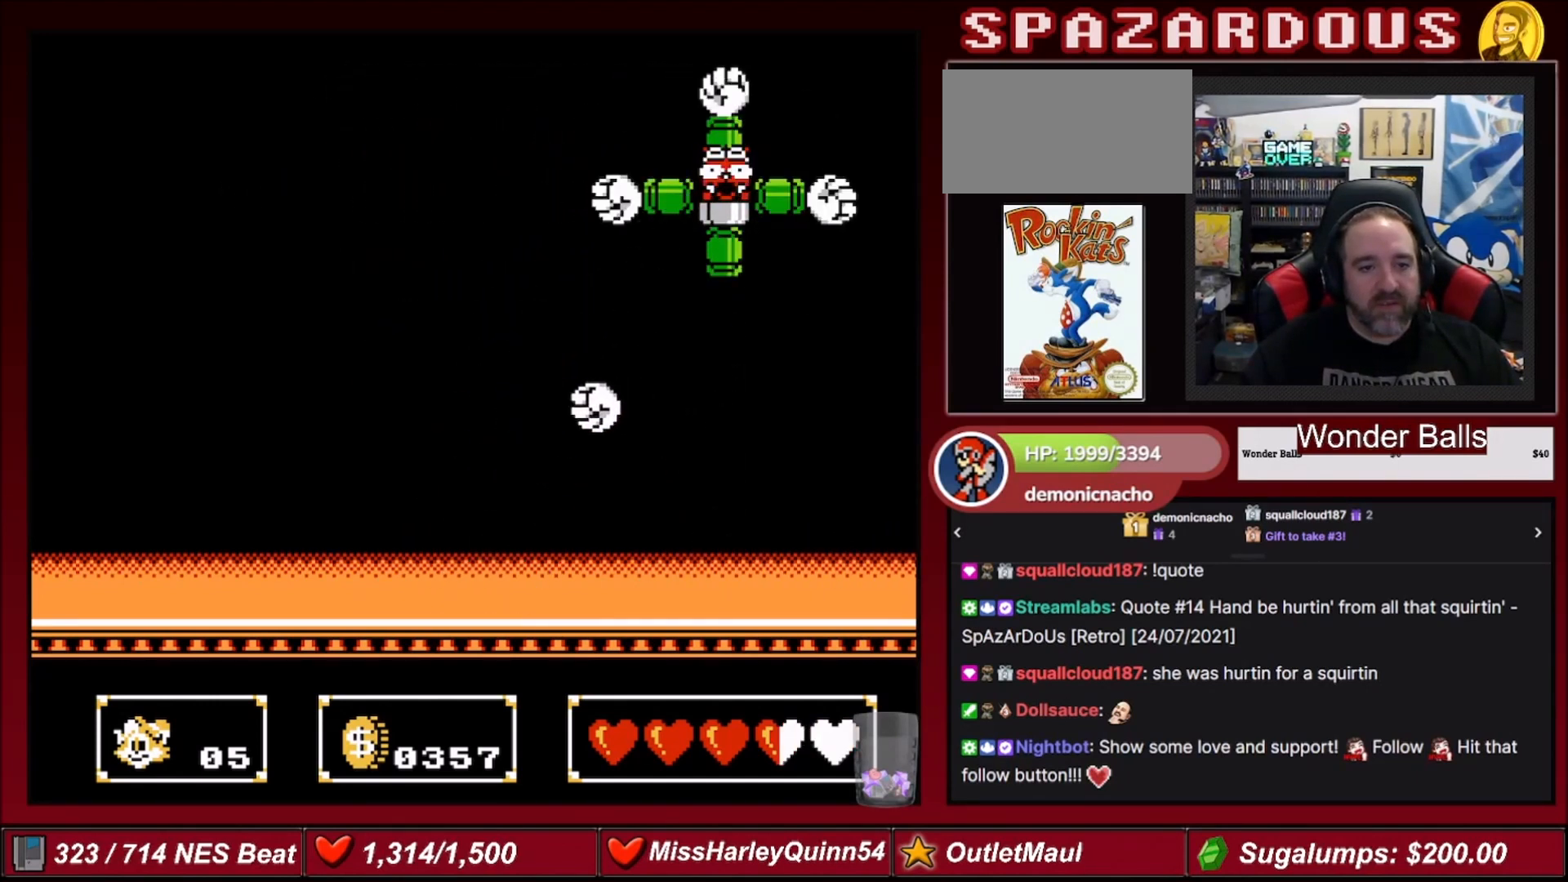
{"buttons": ["DPAD_UP", "DPAD_RIGHT"], "events": [[33, "A", "up"], [167, "DPAD_LEFT", "up"], [167, "DPAD_UP", "down"], [200, "DPAD_UP", "up"], [334, "DPAD_RIGHT", "down"], [434, "DPAD_UP", "down"]]}
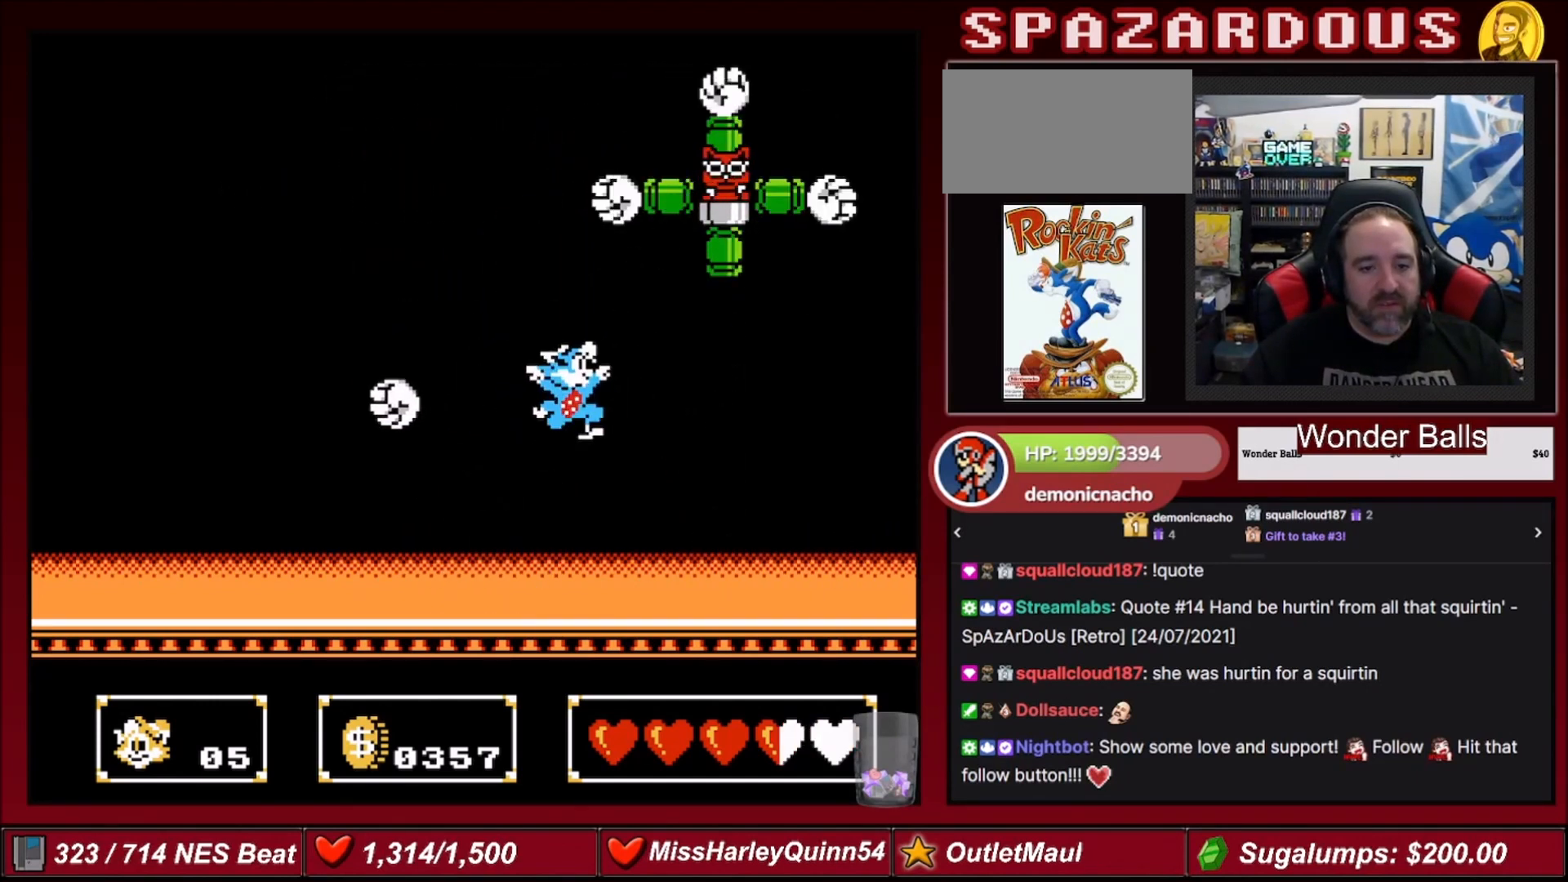
{"buttons": ["A", "B", "DPAD_UP", "DPAD_RIGHT"], "events": [[33, "DPAD_RIGHT", "up"], [100, "DPAD_UP", "up"], [333, "A", "down"], [433, "DPAD_UP", "down"], [467, "DPAD_RIGHT", "down"], [500, "B", "down"]]}
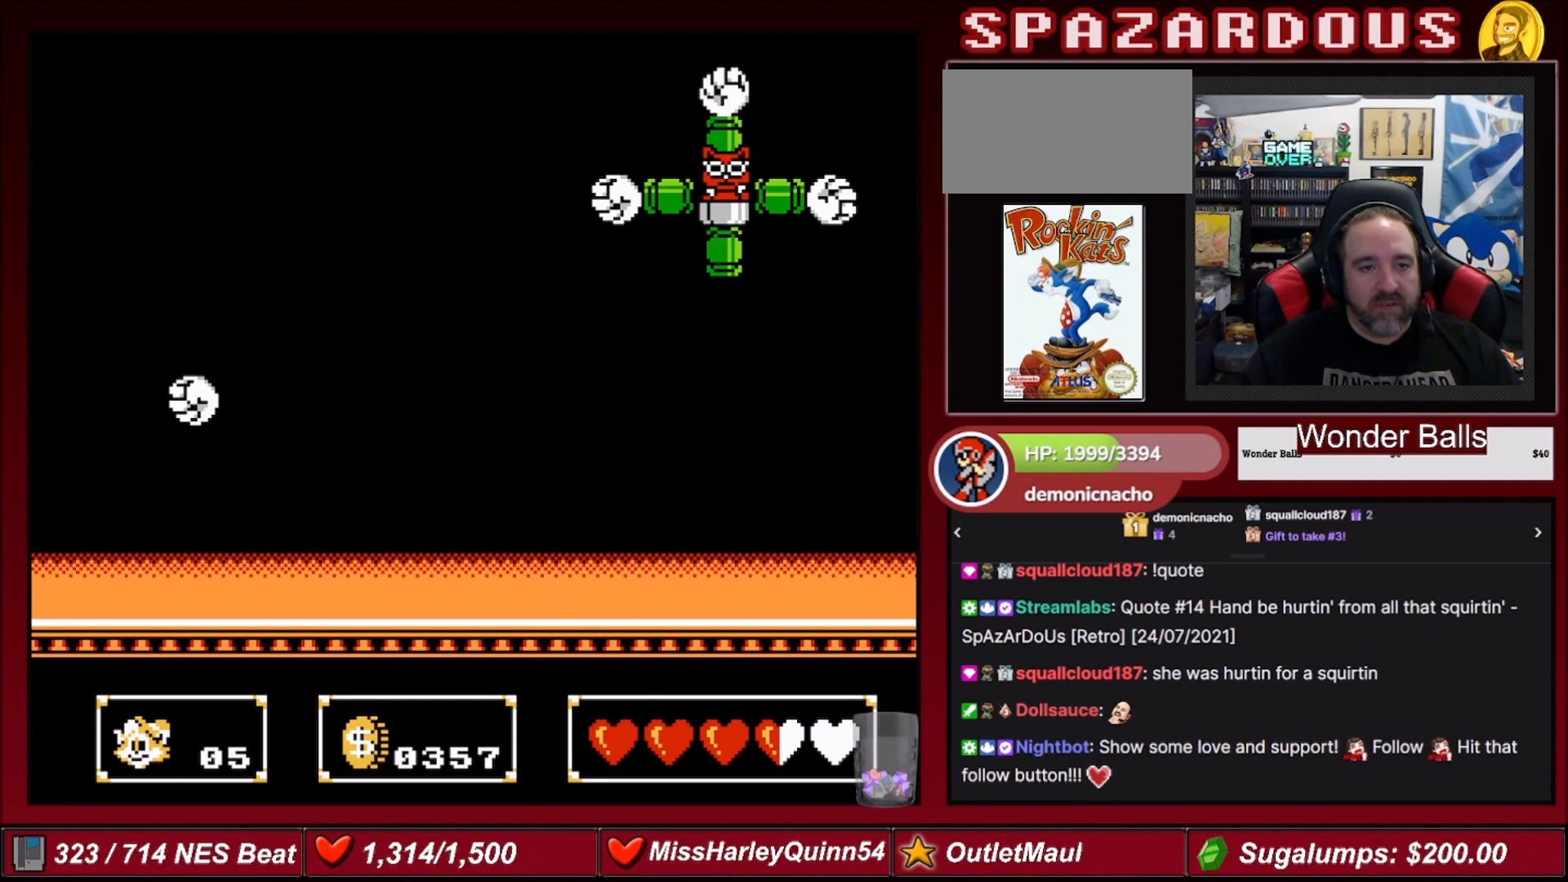
{"buttons": ["DPAD_LEFT"], "events": [[167, "DPAD_RIGHT", "up"], [200, "DPAD_LEFT", "down"], [234, "B", "up"], [234, "DPAD_UP", "up"], [267, "A", "up"]]}
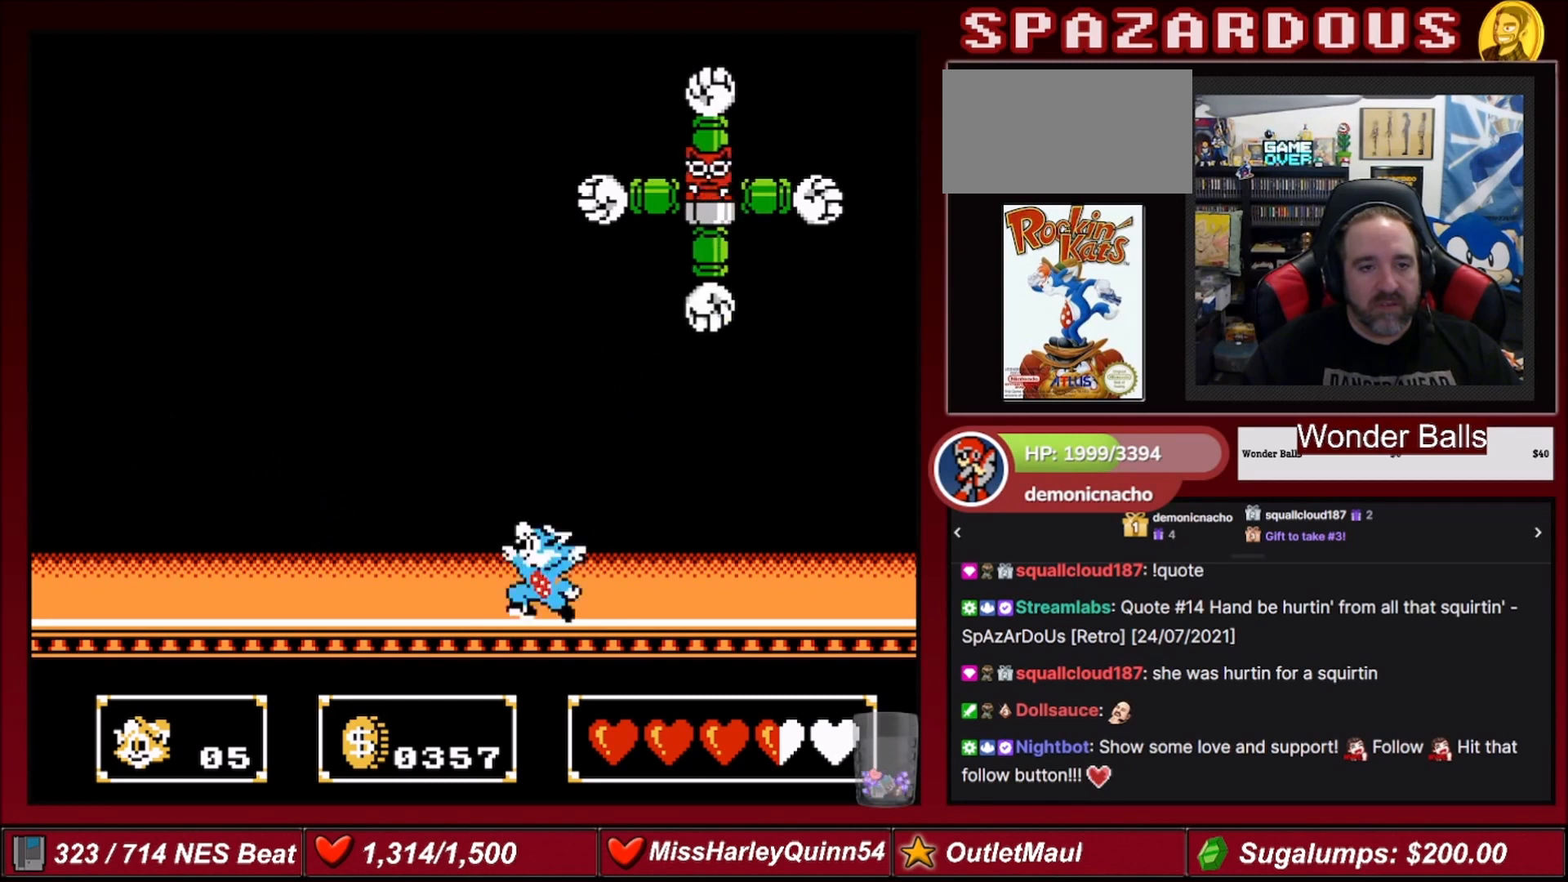
{"buttons": ["A", "B", "DPAD_LEFT"], "events": [[66, "DPAD_UP", "down"], [133, "A", "down"], [166, "DPAD_LEFT", "up"], [200, "DPAD_RIGHT", "down"], [200, "DPAD_UP", "up"], [233, "DPAD_UP", "down"], [333, "B", "down"], [333, "DPAD_RIGHT", "up"], [367, "DPAD_LEFT", "down"], [433, "DPAD_UP", "up"]]}
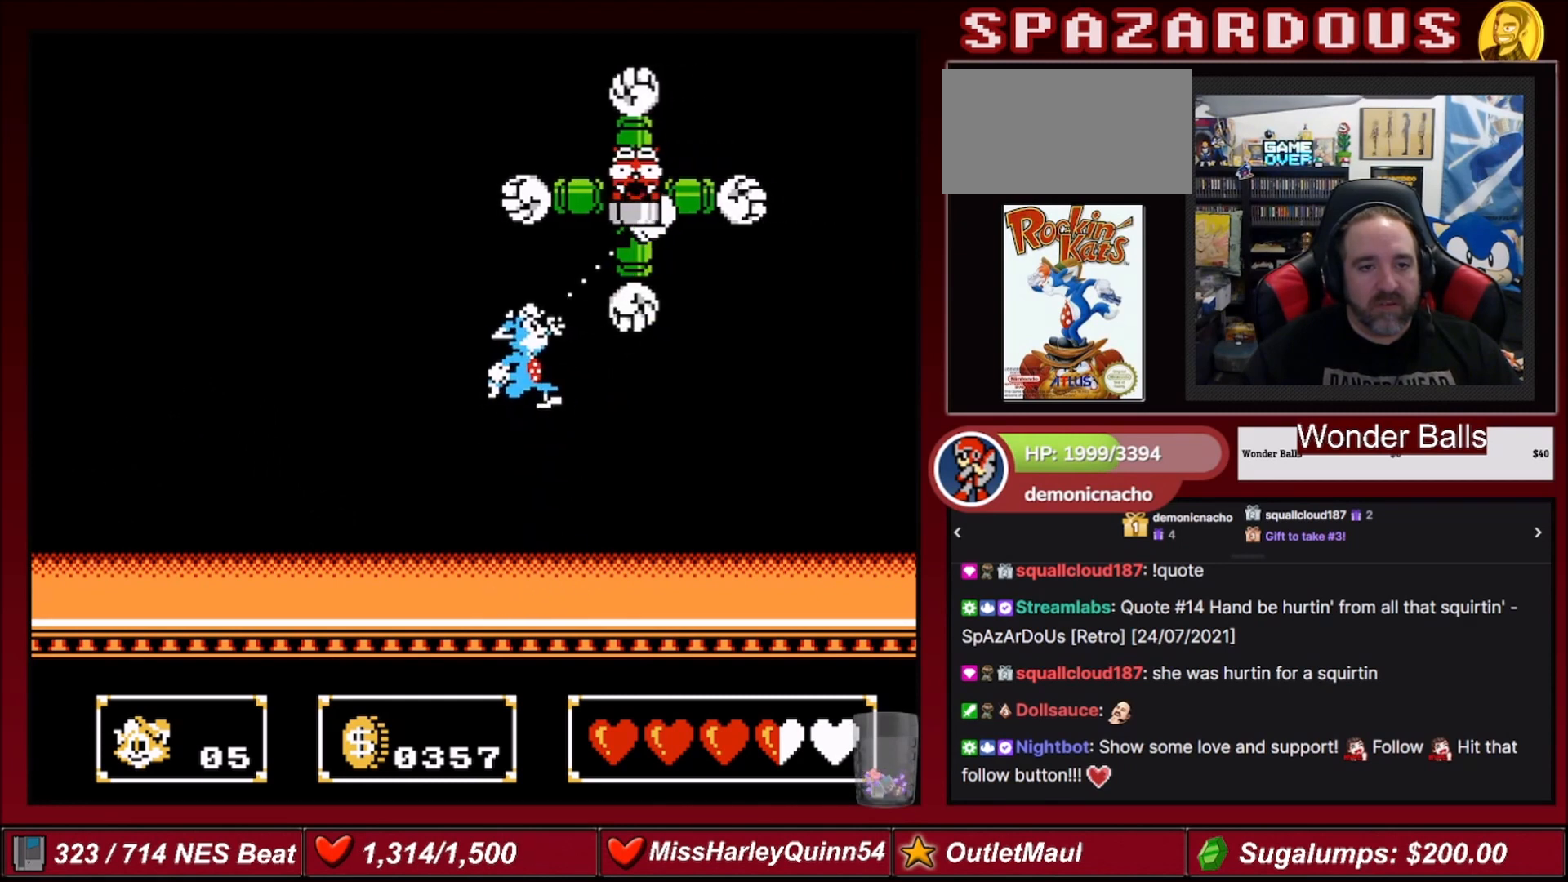
{"buttons": ["A", "DPAD_UP", "DPAD_LEFT"], "events": [[33, "B", "up"], [100, "A", "up"], [467, "A", "down"], [467, "DPAD_UP", "down"]]}
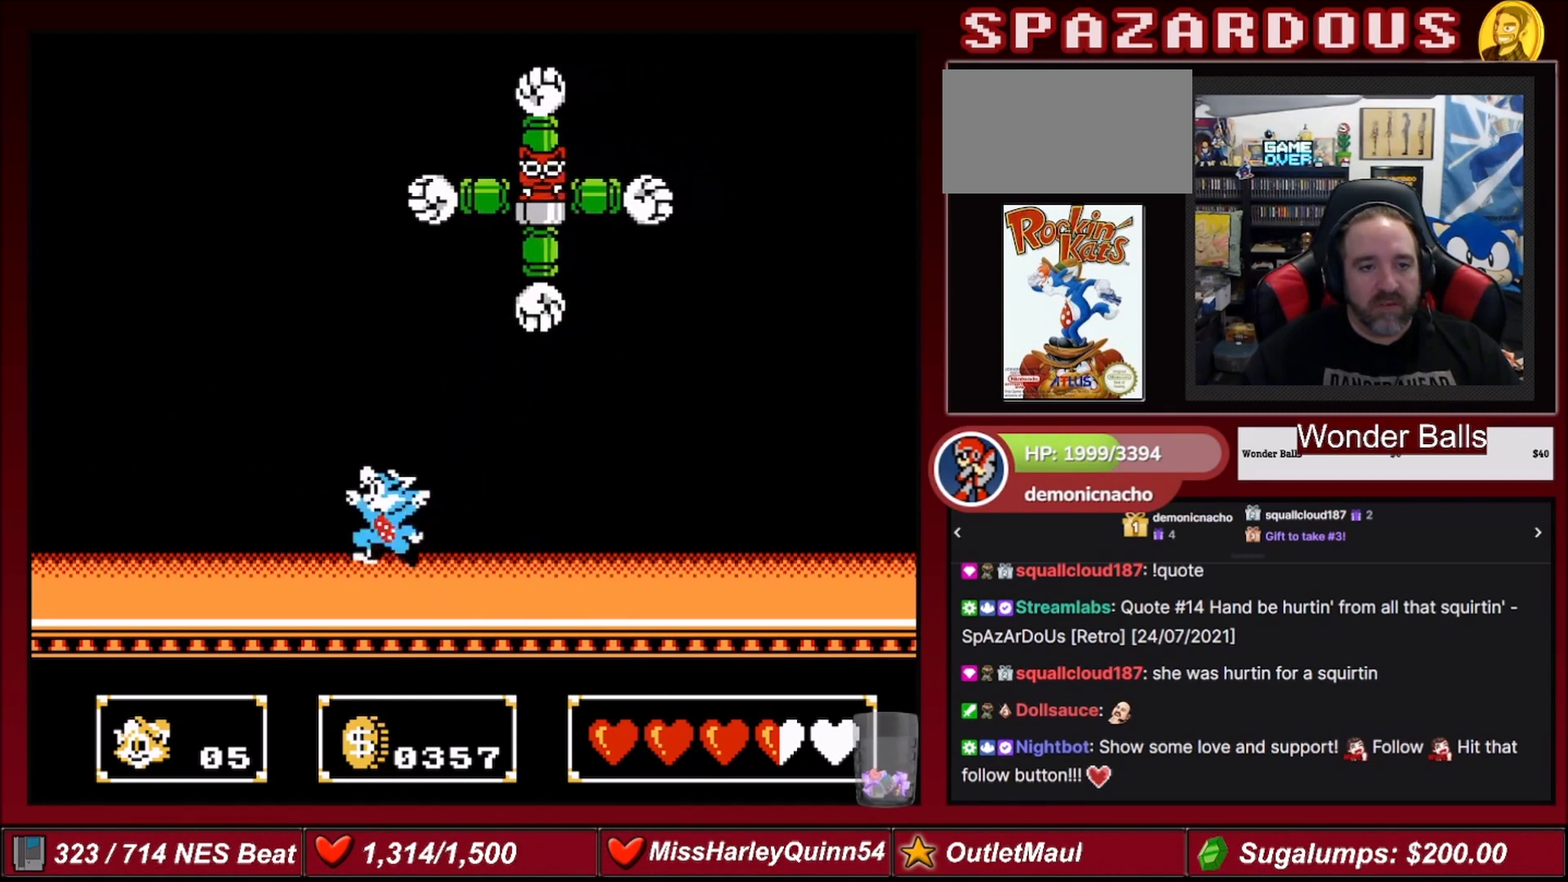
{"buttons": ["DPAD_UP", "DPAD_LEFT"], "events": [[133, "DPAD_LEFT", "up"], [133, "DPAD_RIGHT", "down"], [133, "DPAD_UP", "up"], [166, "DPAD_UP", "down"], [200, "B", "down"], [266, "DPAD_RIGHT", "up"], [300, "DPAD_LEFT", "down"], [400, "B", "up"], [500, "A", "up"]]}
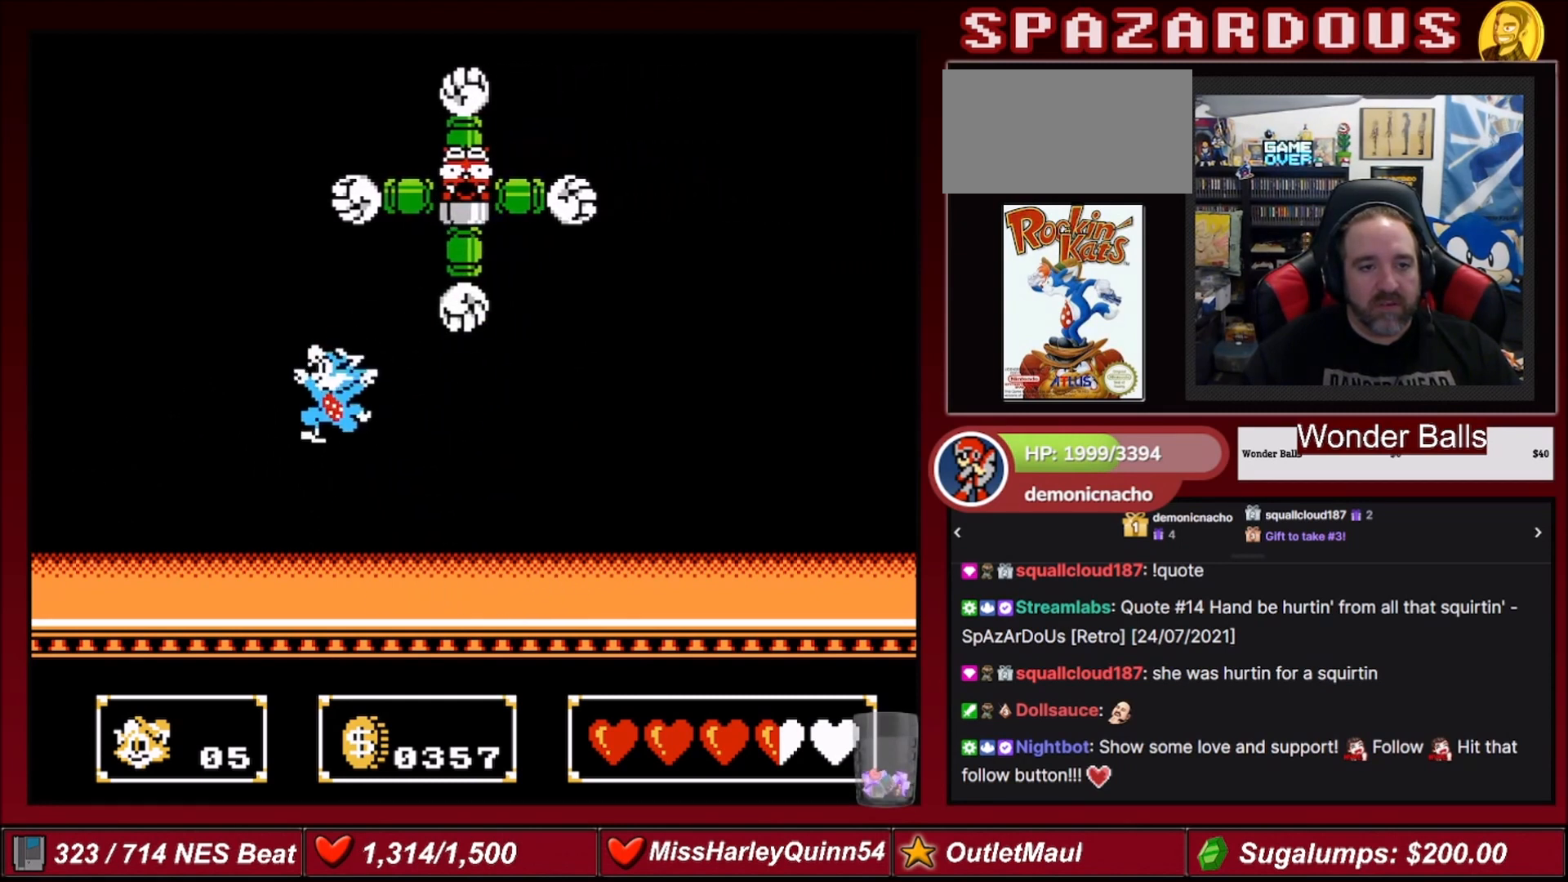
{"buttons": ["A", "DPAD_RIGHT"], "events": [[33, "DPAD_LEFT", "up"], [67, "DPAD_RIGHT", "down"], [67, "DPAD_UP", "up"], [467, "A", "down"]]}
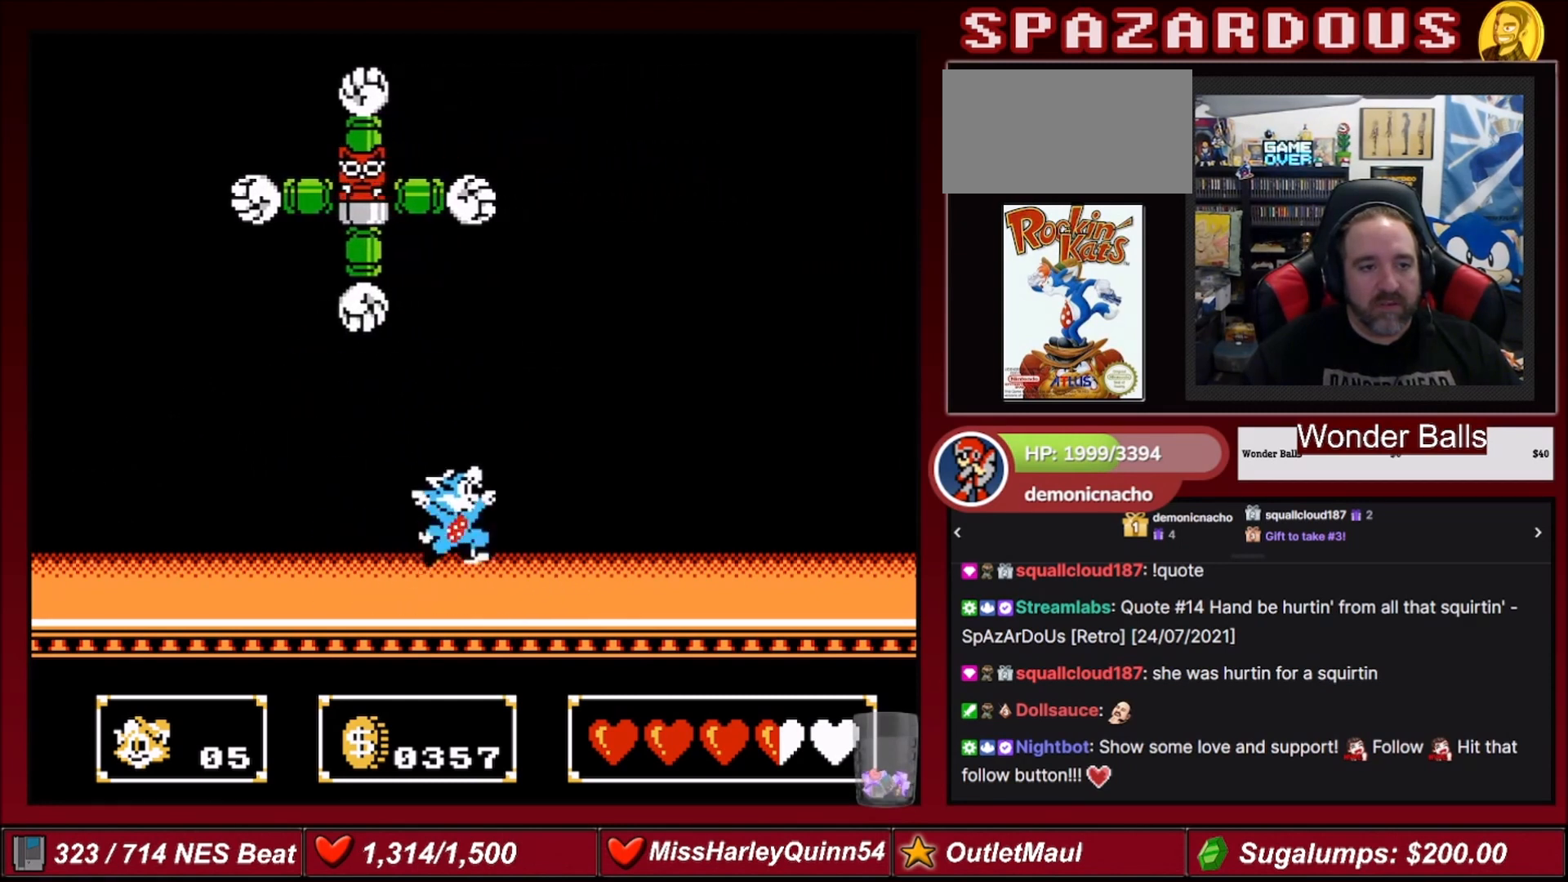
{"buttons": ["DPAD_UP"], "events": [[33, "DPAD_UP", "down"], [100, "DPAD_RIGHT", "up"], [166, "DPAD_LEFT", "down"], [233, "B", "down"], [400, "DPAD_LEFT", "up"], [433, "B", "up"], [467, "A", "up"]]}
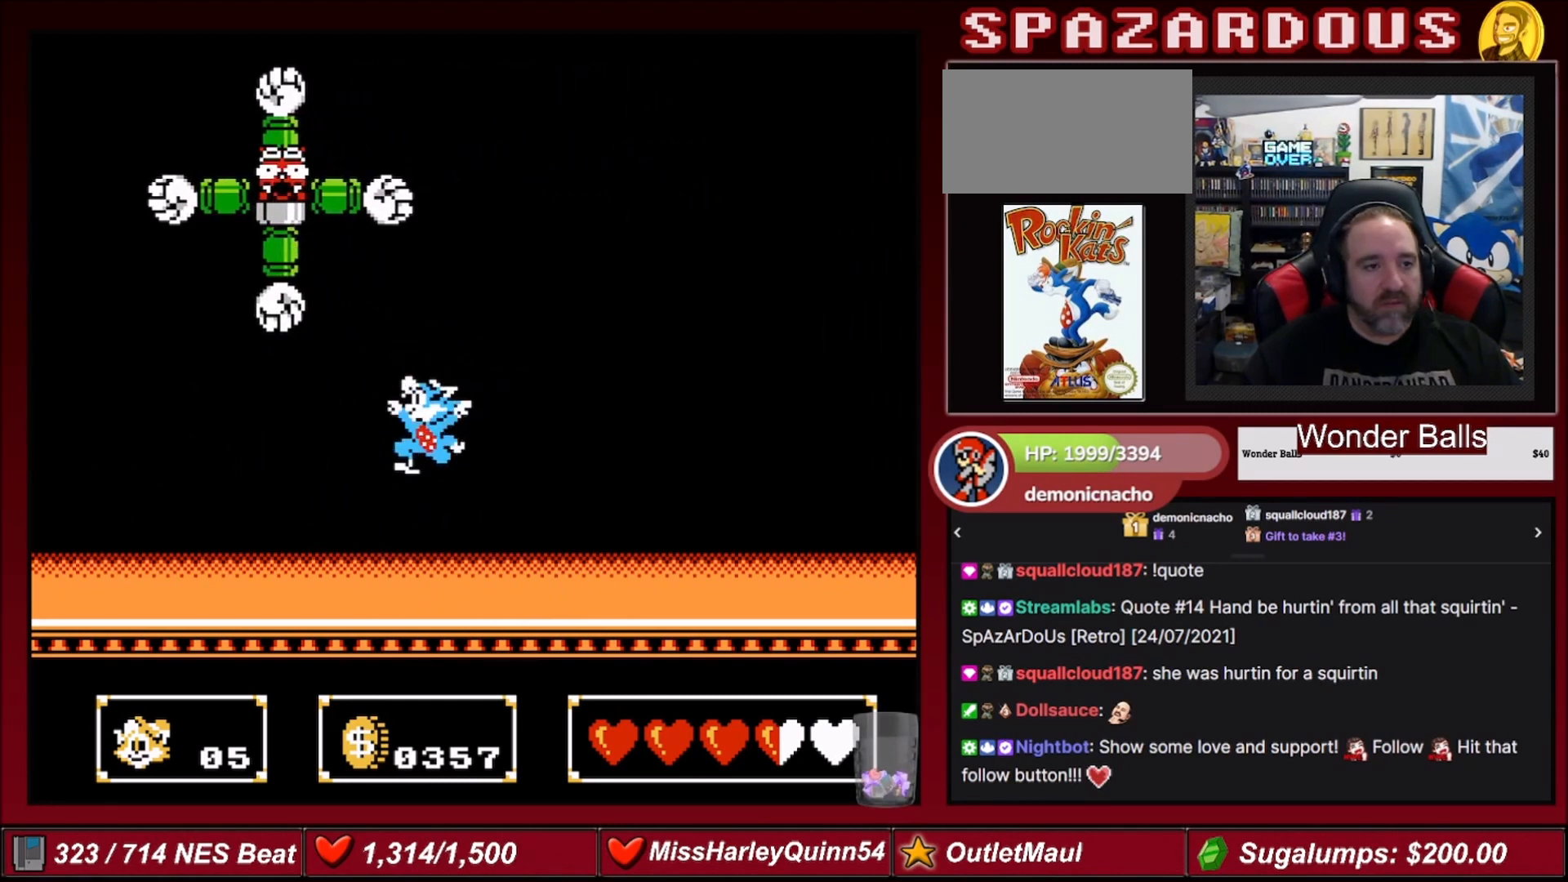
{"buttons": ["A", "B", "DPAD_UP", "DPAD_LEFT"], "events": [[33, "DPAD_UP", "up"], [234, "A", "down"], [234, "DPAD_UP", "down"], [267, "DPAD_LEFT", "down"], [467, "B", "down"]]}
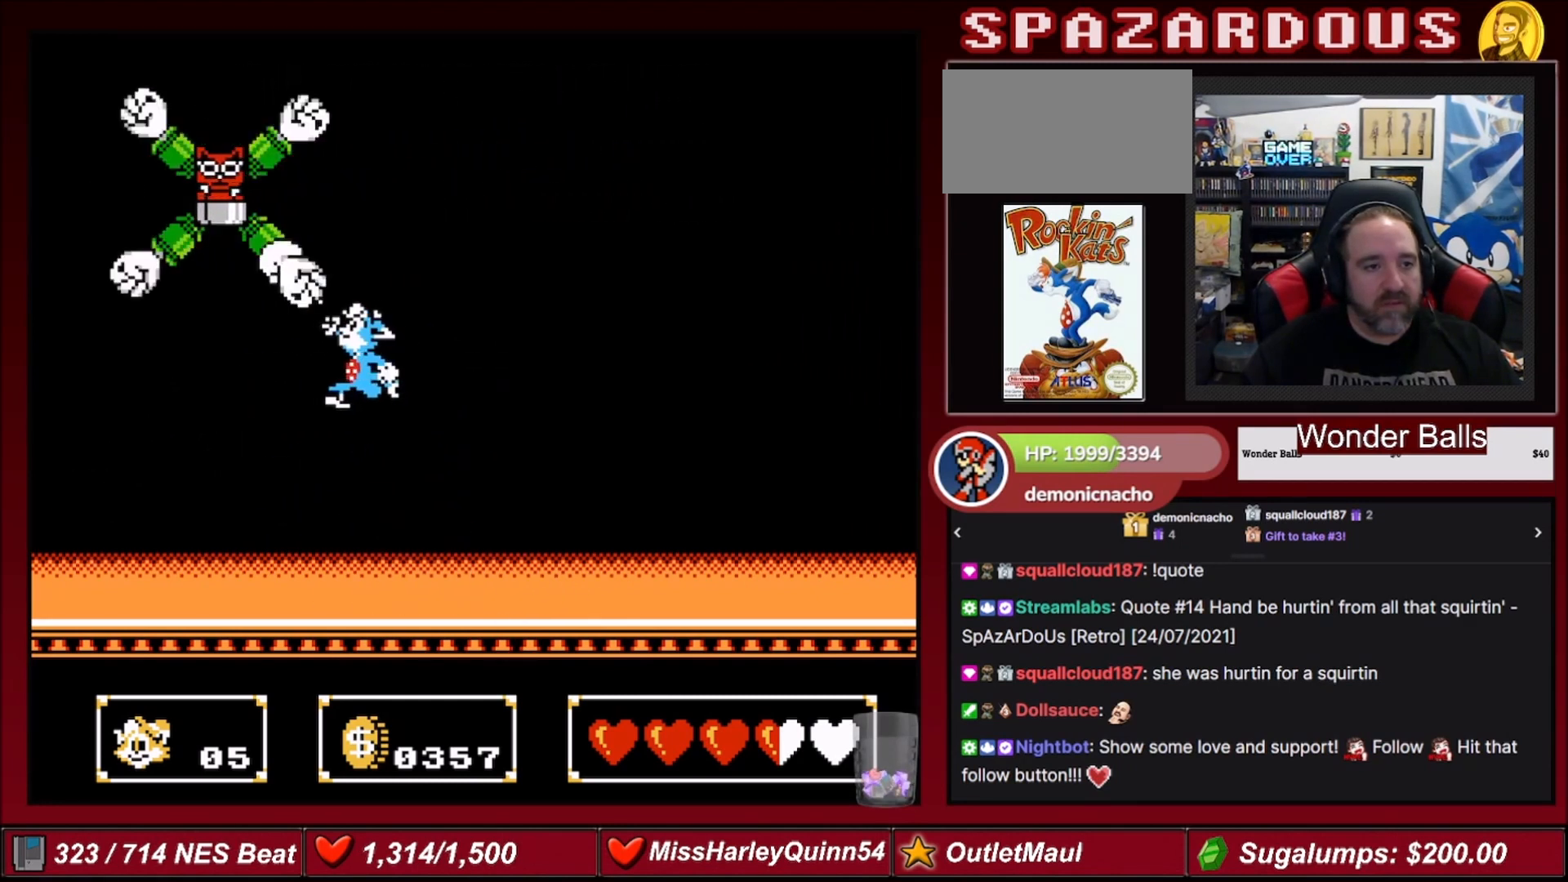
{"buttons": ["DPAD_RIGHT"], "events": [[100, "DPAD_LEFT", "up"], [133, "DPAD_UP", "up"], [166, "B", "up"], [166, "DPAD_RIGHT", "down"], [200, "A", "up"], [200, "DPAD_UP", "down"], [500, "DPAD_UP", "up"]]}
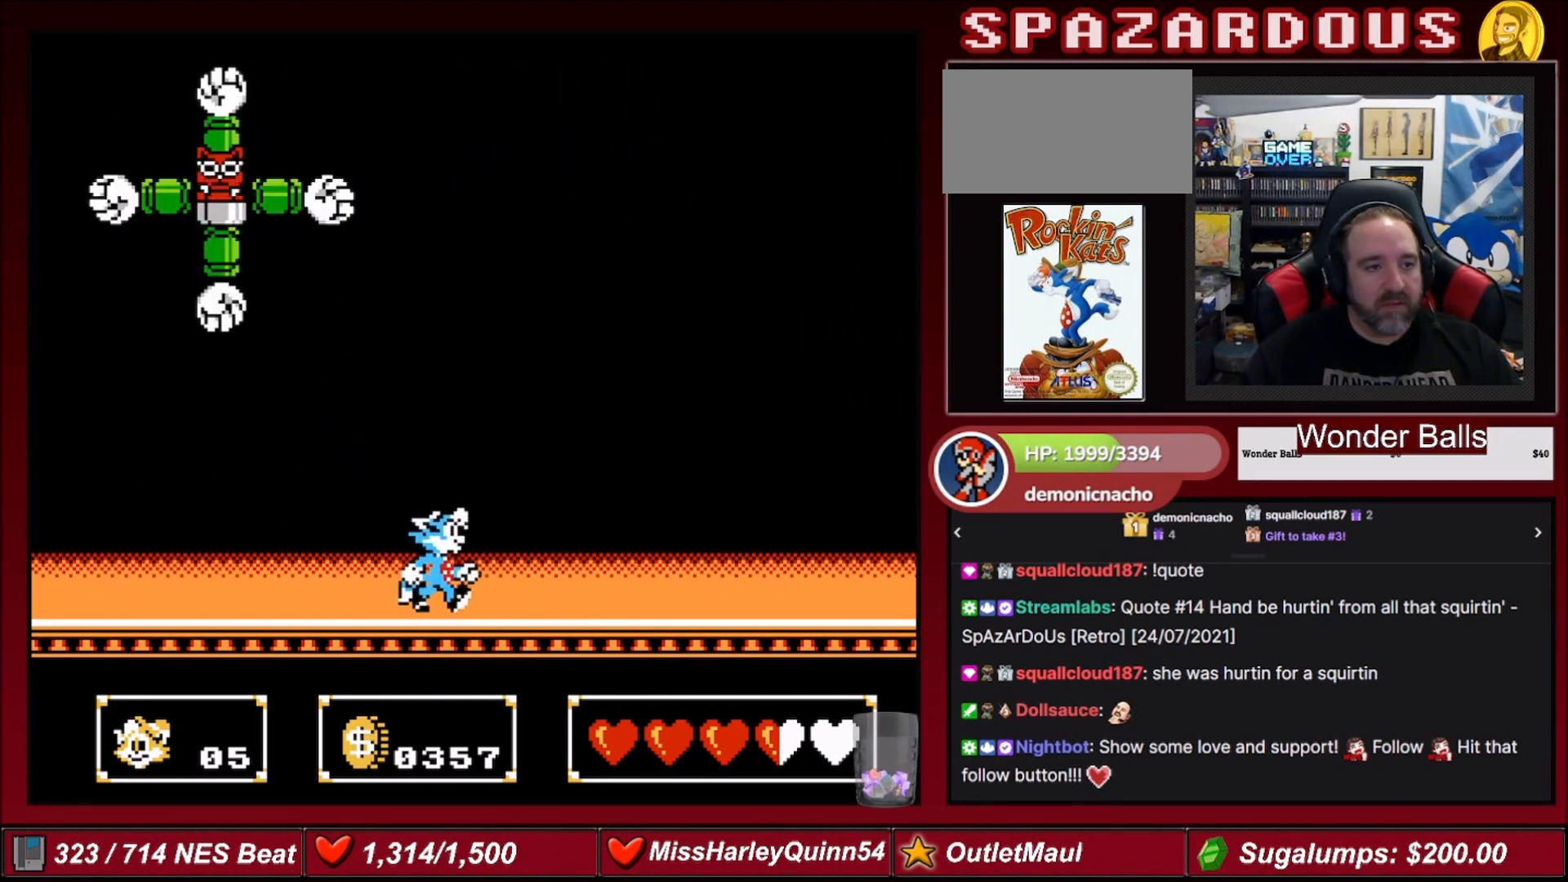
{"buttons": ["A", "DPAD_RIGHT"], "events": [[33, "A", "down"], [33, "DPAD_UP", "down"], [67, "DPAD_RIGHT", "up"], [100, "DPAD_LEFT", "down"], [267, "B", "down"], [400, "DPAD_LEFT", "up"], [501, "B", "up"], [501, "DPAD_RIGHT", "down"], [501, "DPAD_UP", "up"]]}
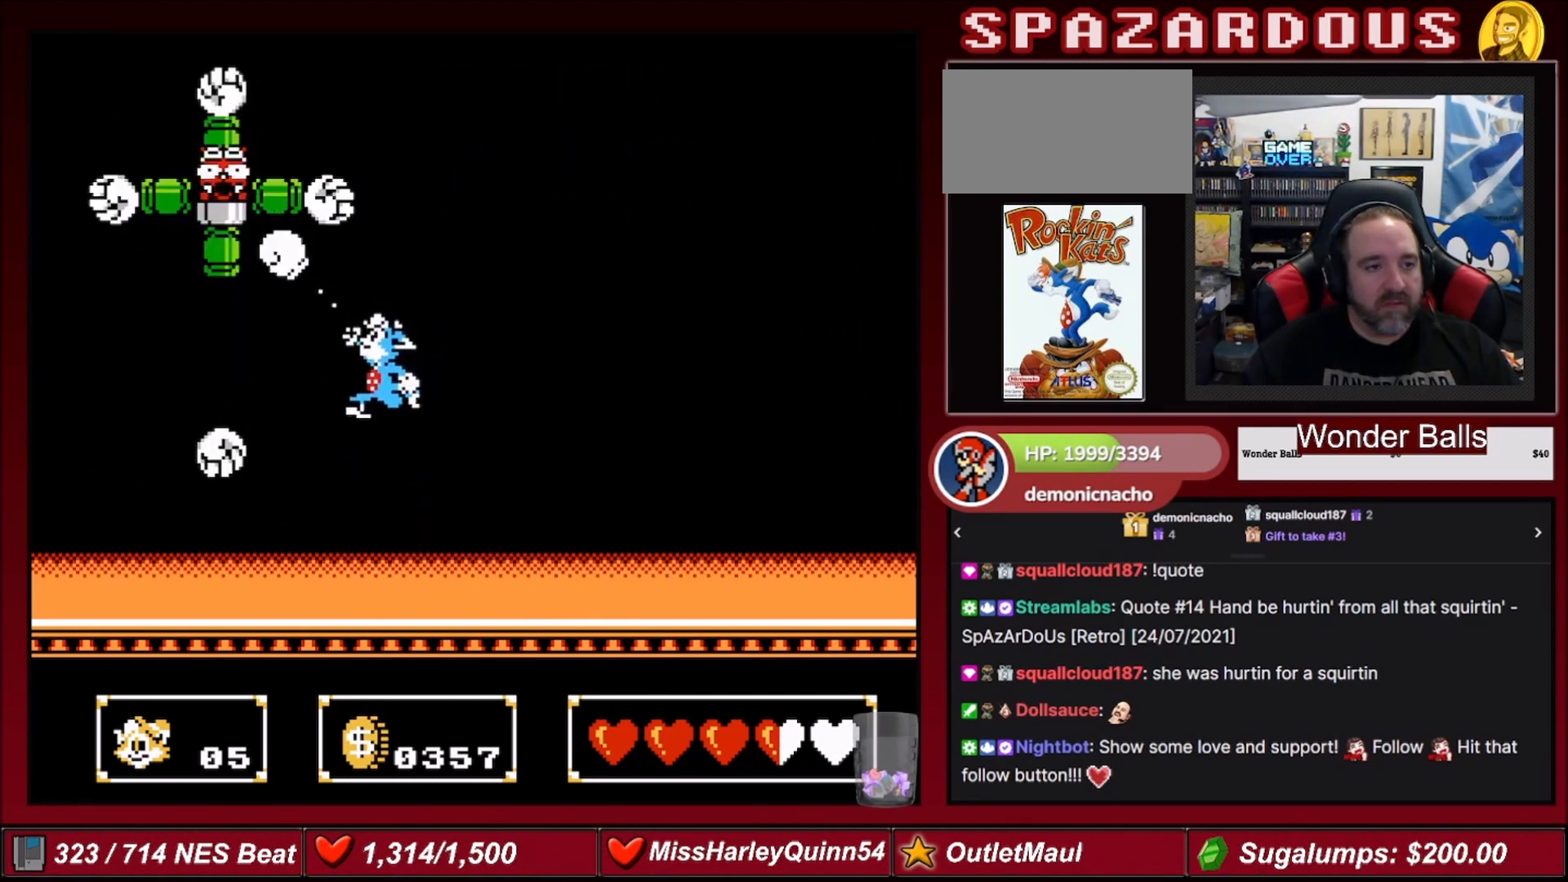
{"buttons": [], "events": [[33, "A", "up"], [433, "DPAD_RIGHT", "up"]]}
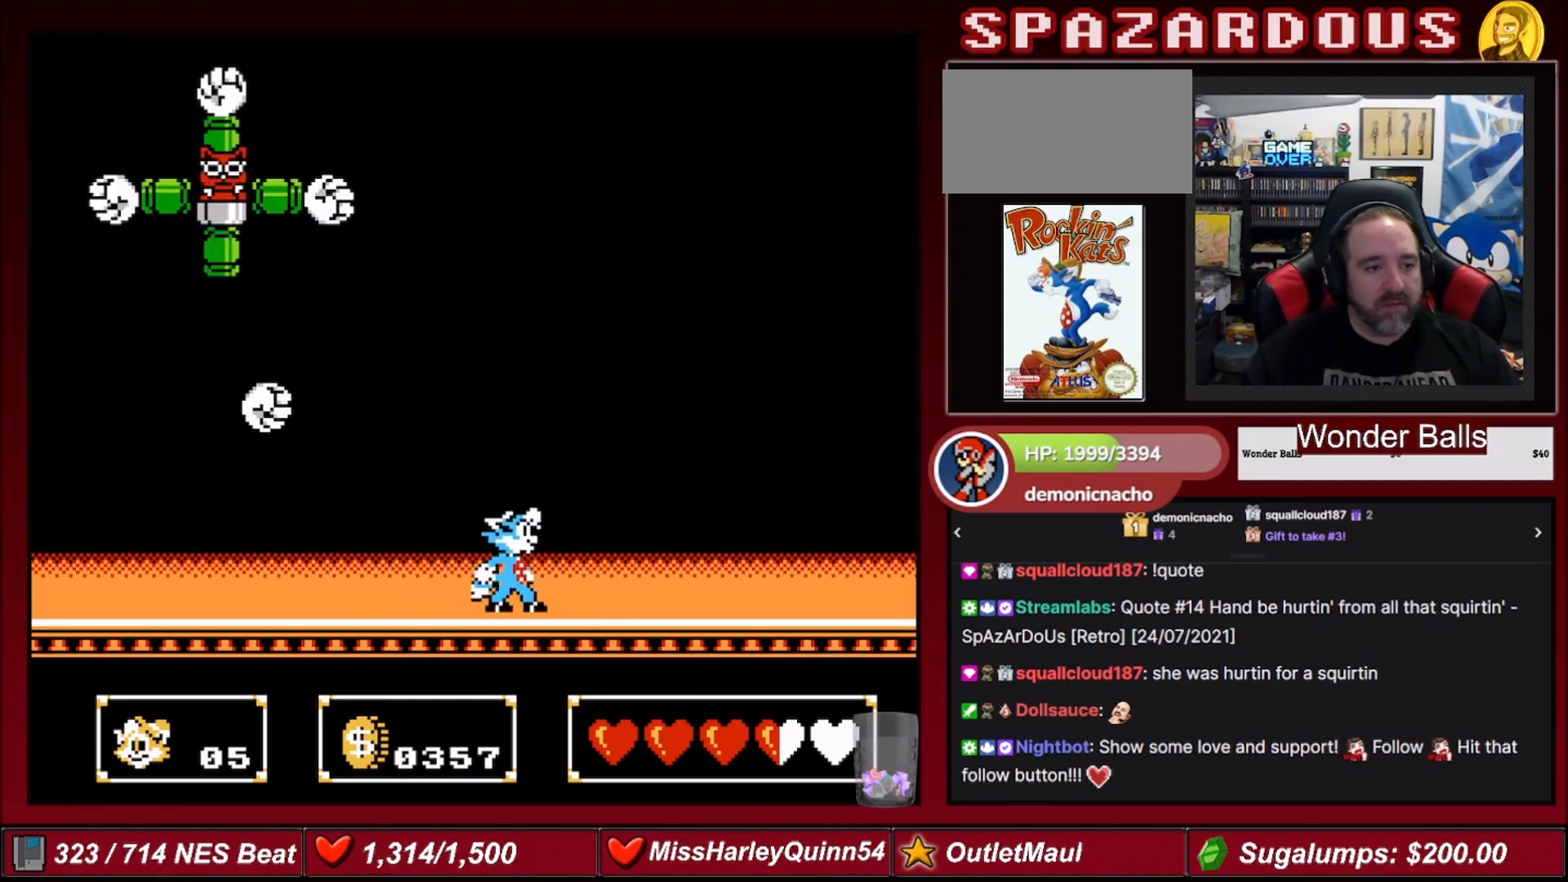
{"buttons": ["DPAD_LEFT"], "events": [[100, "DPAD_RIGHT", "down"], [334, "DPAD_RIGHT", "up"], [400, "DPAD_LEFT", "down"]]}
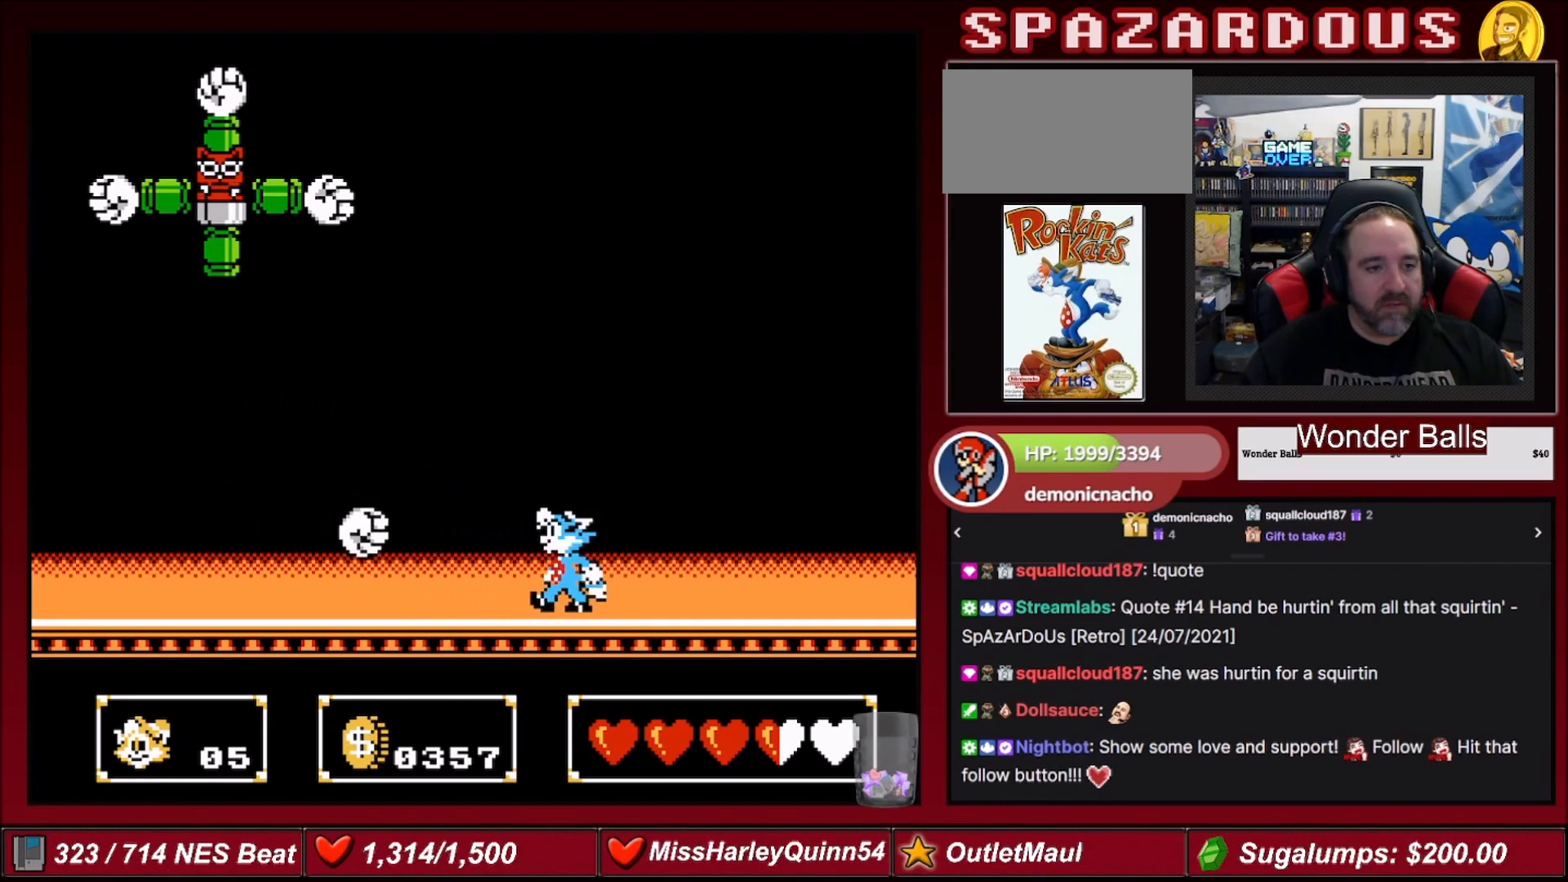
{"buttons": ["DPAD_LEFT"], "events": []}
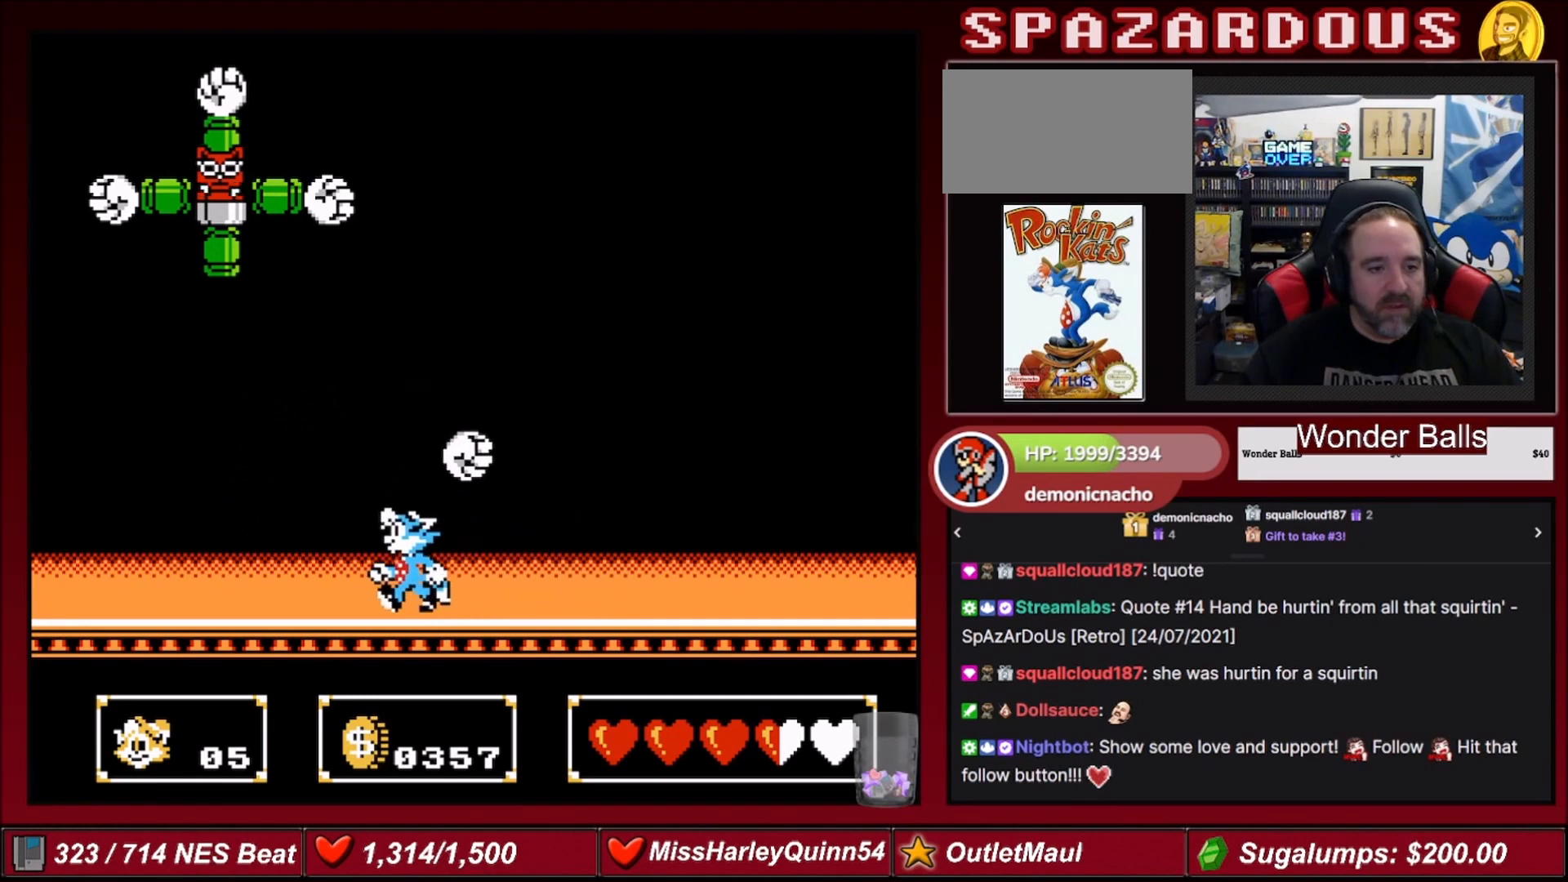
{"buttons": ["A", "B", "DPAD_UP", "DPAD_LEFT"], "events": [[100, "DPAD_LEFT", "up"], [167, "A", "down"], [400, "DPAD_LEFT", "down"], [400, "DPAD_UP", "down"], [433, "B", "down"]]}
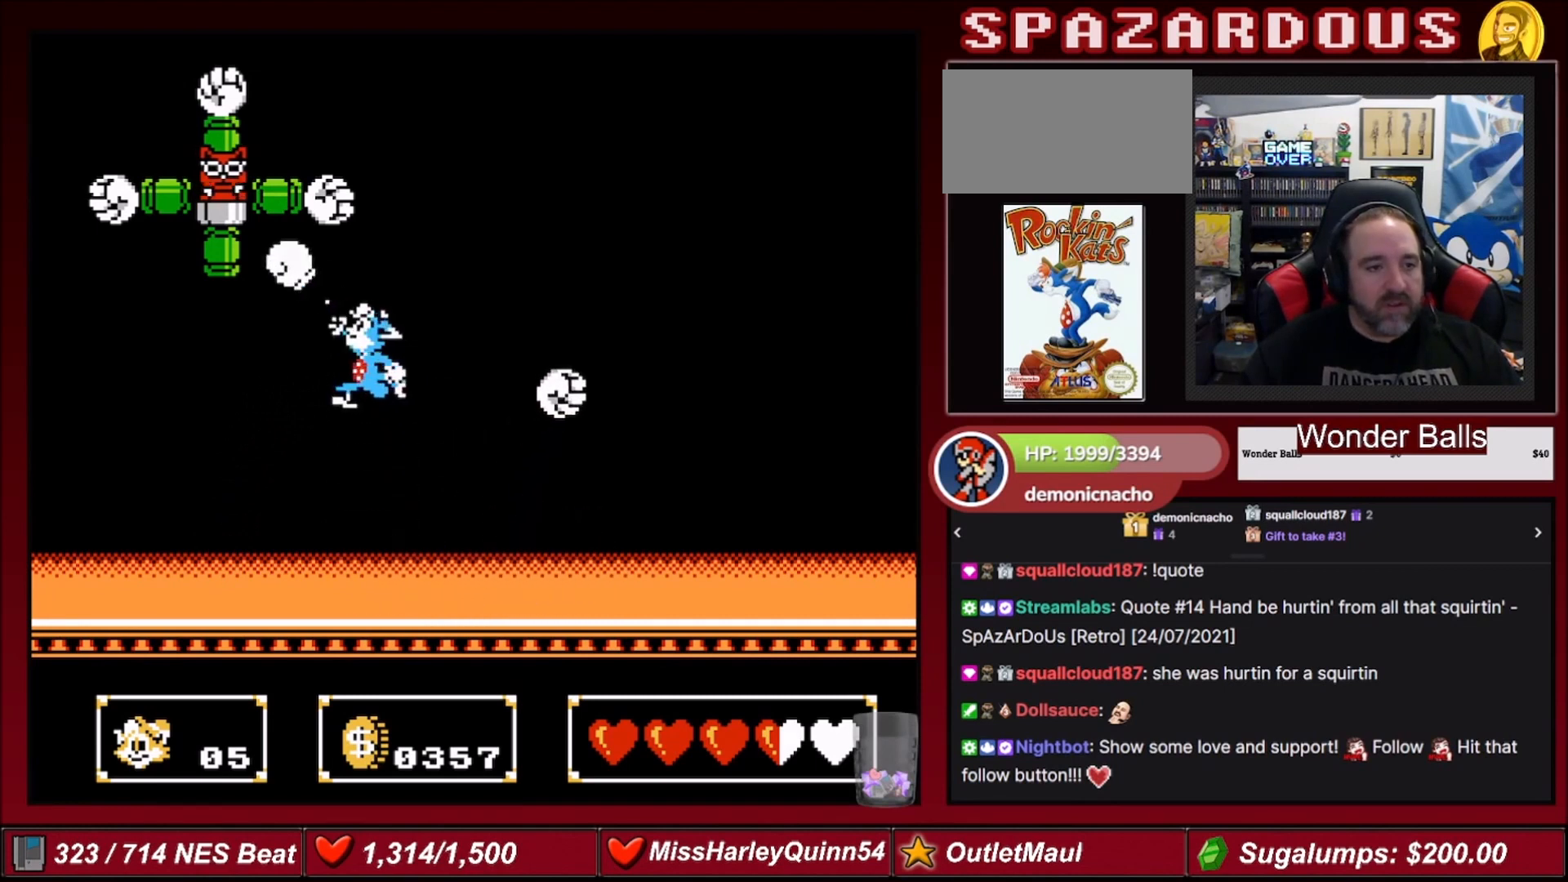
{"buttons": ["A", "DPAD_RIGHT"], "events": [[67, "DPAD_LEFT", "up"], [134, "B", "up"], [134, "DPAD_UP", "up"], [167, "A", "up"], [167, "DPAD_RIGHT", "down"], [467, "A", "down"]]}
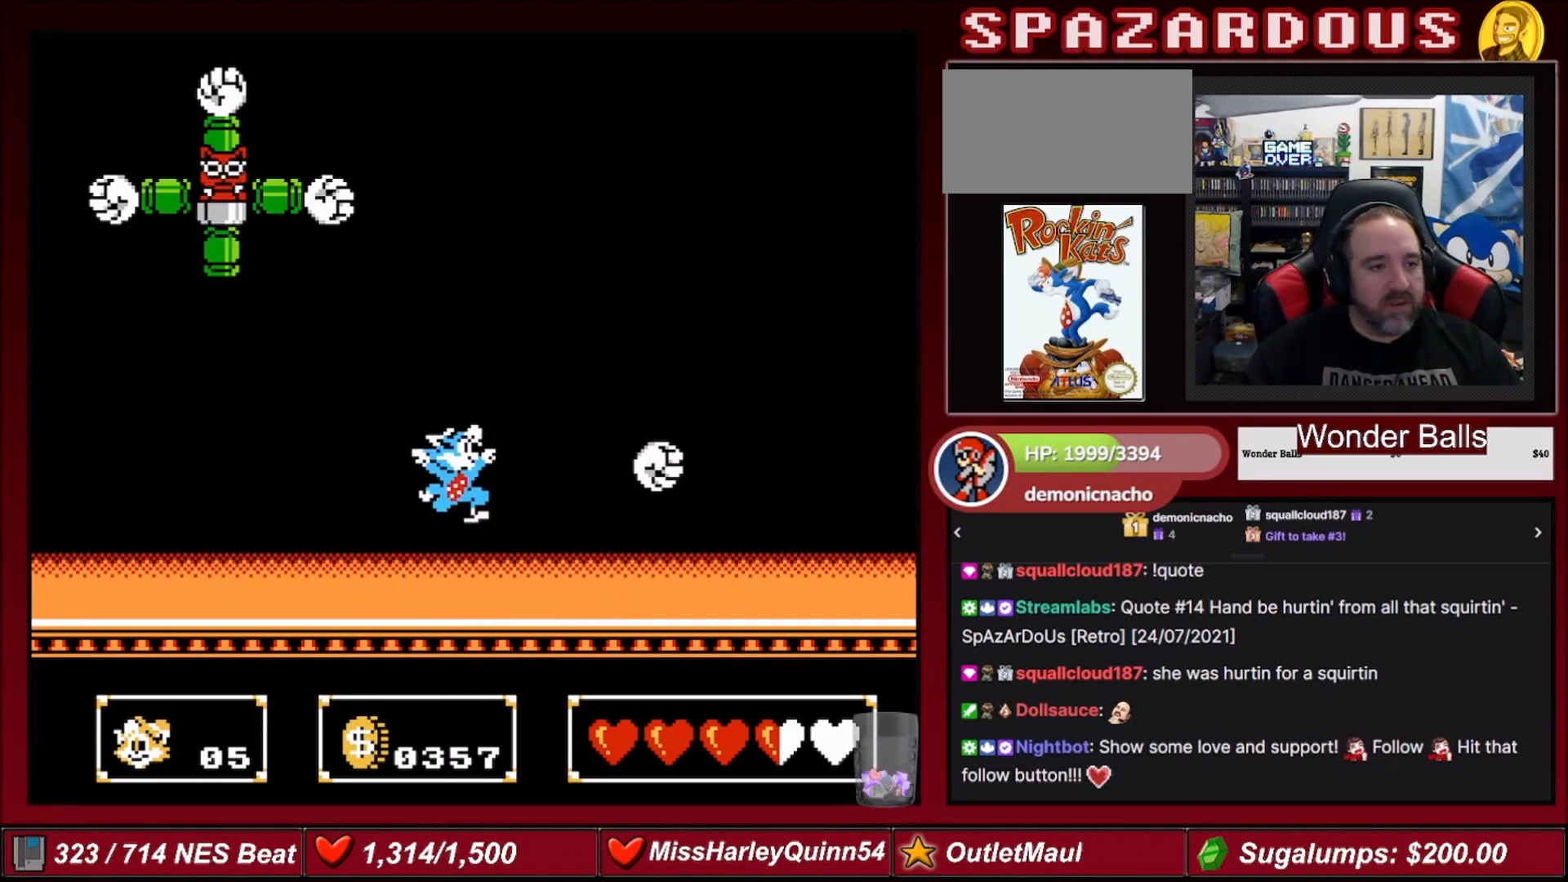
{"buttons": ["DPAD_RIGHT"], "events": [[33, "DPAD_RIGHT", "up"], [33, "DPAD_UP", "down"], [100, "DPAD_LEFT", "down"], [166, "B", "down"], [400, "DPAD_LEFT", "up"], [433, "DPAD_UP", "up"], [467, "B", "up"], [467, "DPAD_RIGHT", "down"], [500, "A", "up"]]}
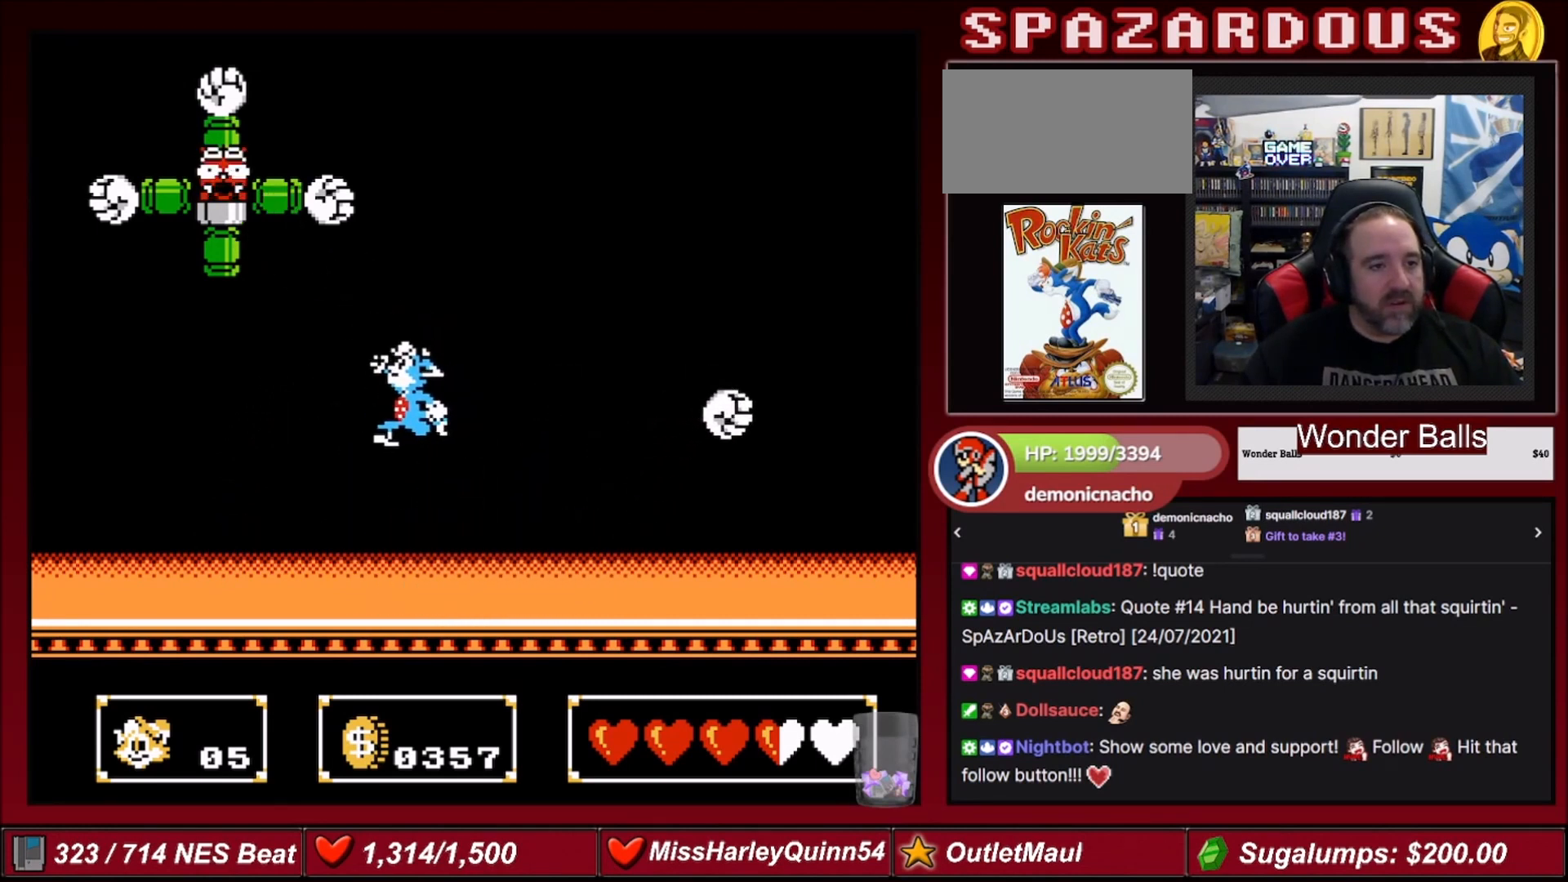
{"buttons": ["A", "B", "DPAD_UP", "DPAD_LEFT"], "events": [[234, "DPAD_RIGHT", "up"], [267, "A", "down"], [267, "DPAD_UP", "down"], [334, "DPAD_LEFT", "down"], [501, "B", "down"]]}
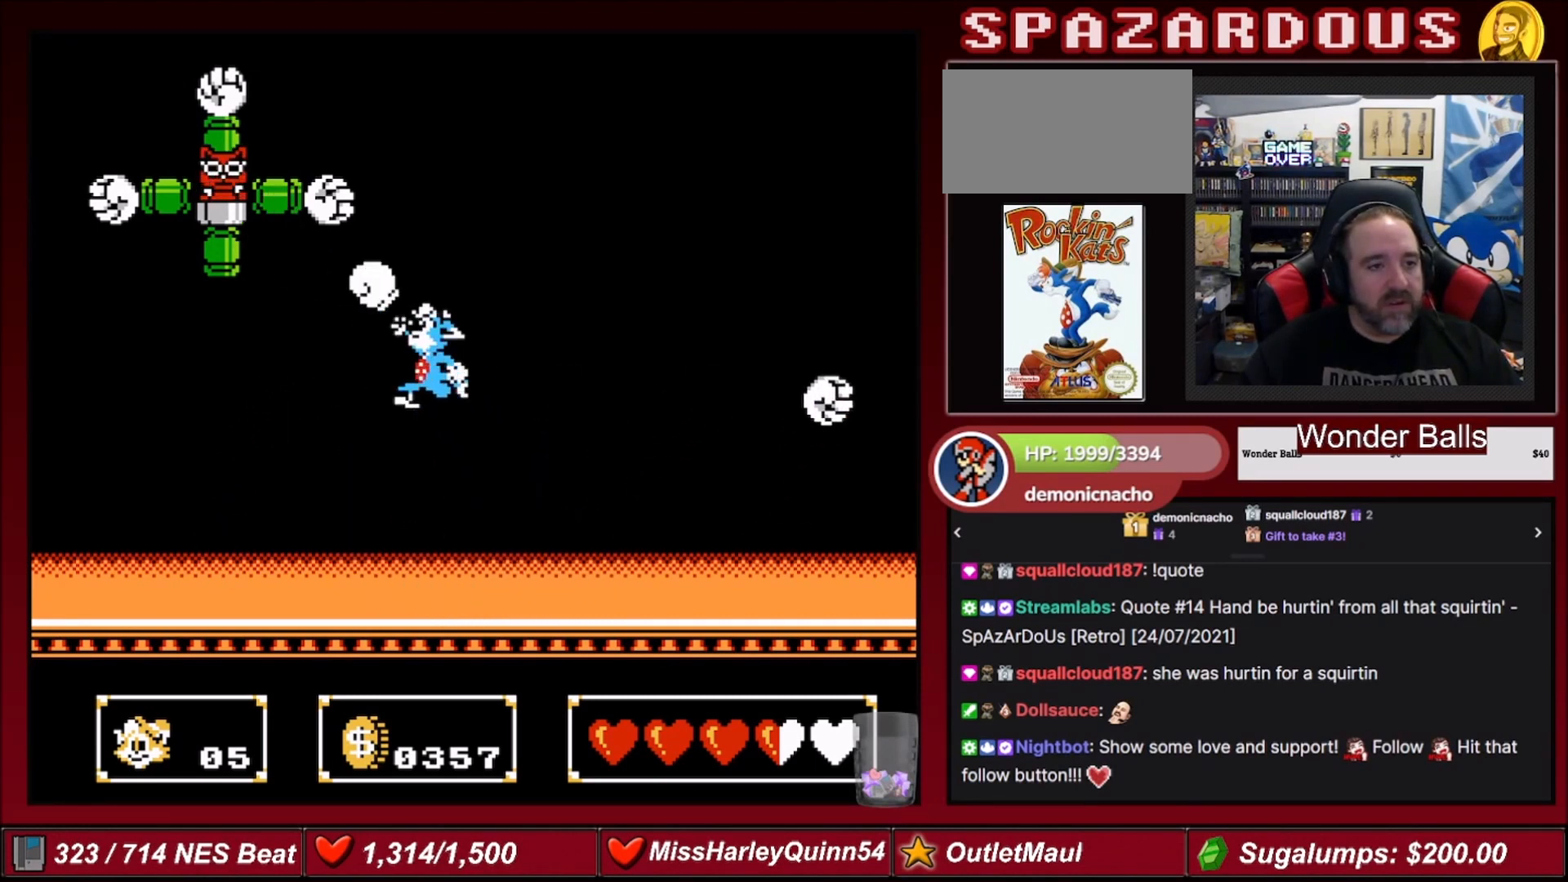
{"buttons": [], "events": [[200, "DPAD_LEFT", "up"], [267, "B", "up"], [267, "DPAD_RIGHT", "down"], [267, "DPAD_UP", "up"], [300, "A", "up"], [500, "DPAD_RIGHT", "up"]]}
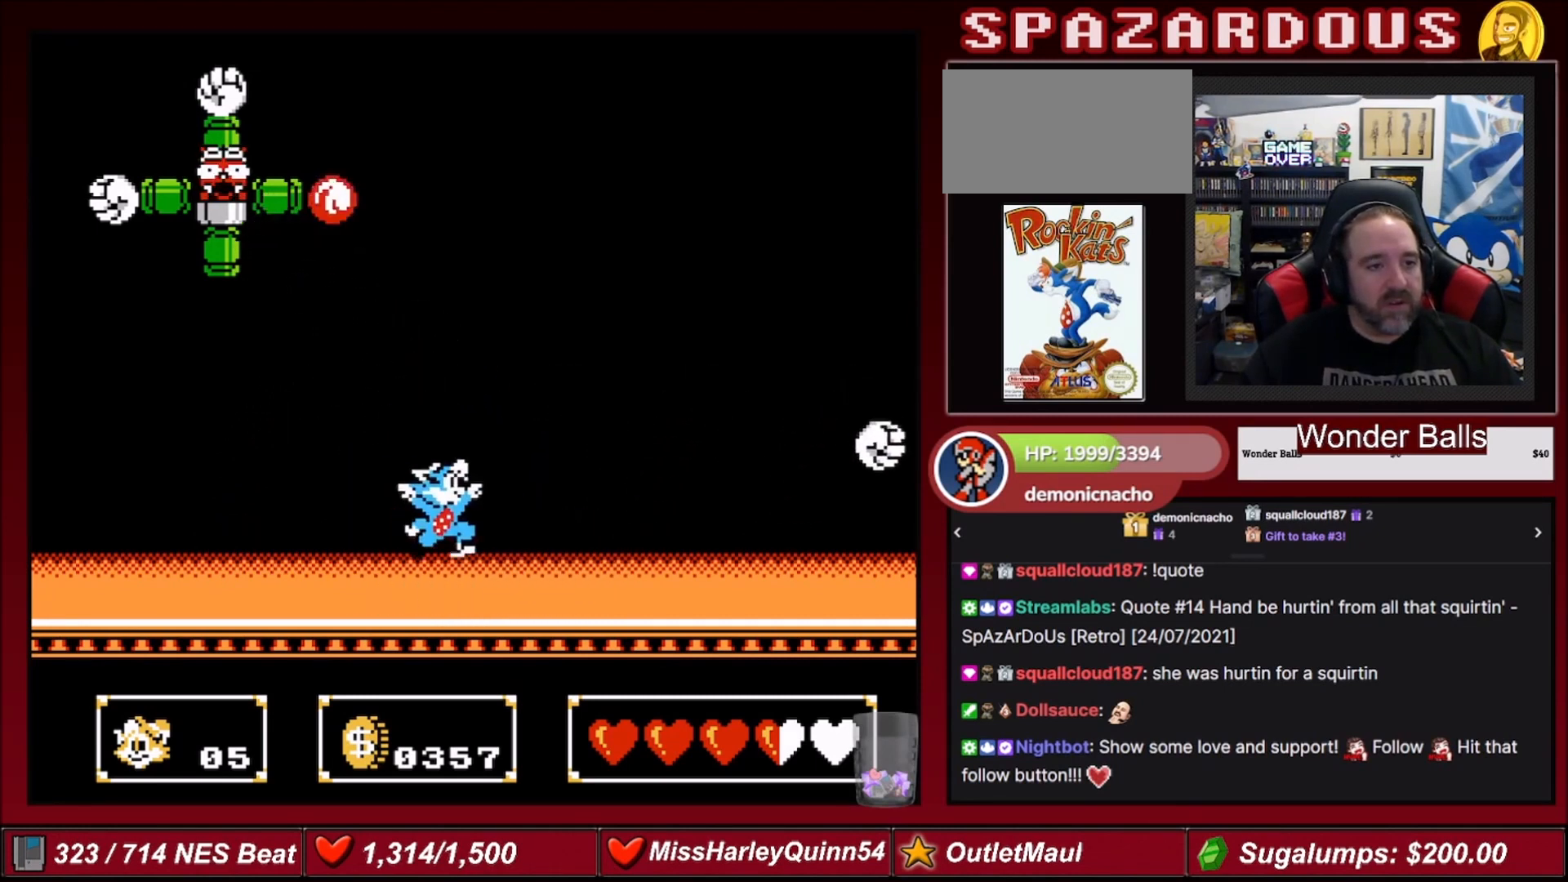
{"buttons": ["A", "B", "DPAD_RIGHT"], "events": [[134, "A", "down"], [234, "DPAD_LEFT", "down"], [234, "DPAD_UP", "down"], [367, "B", "down"], [434, "DPAD_LEFT", "up"], [501, "DPAD_RIGHT", "down"], [501, "DPAD_UP", "up"]]}
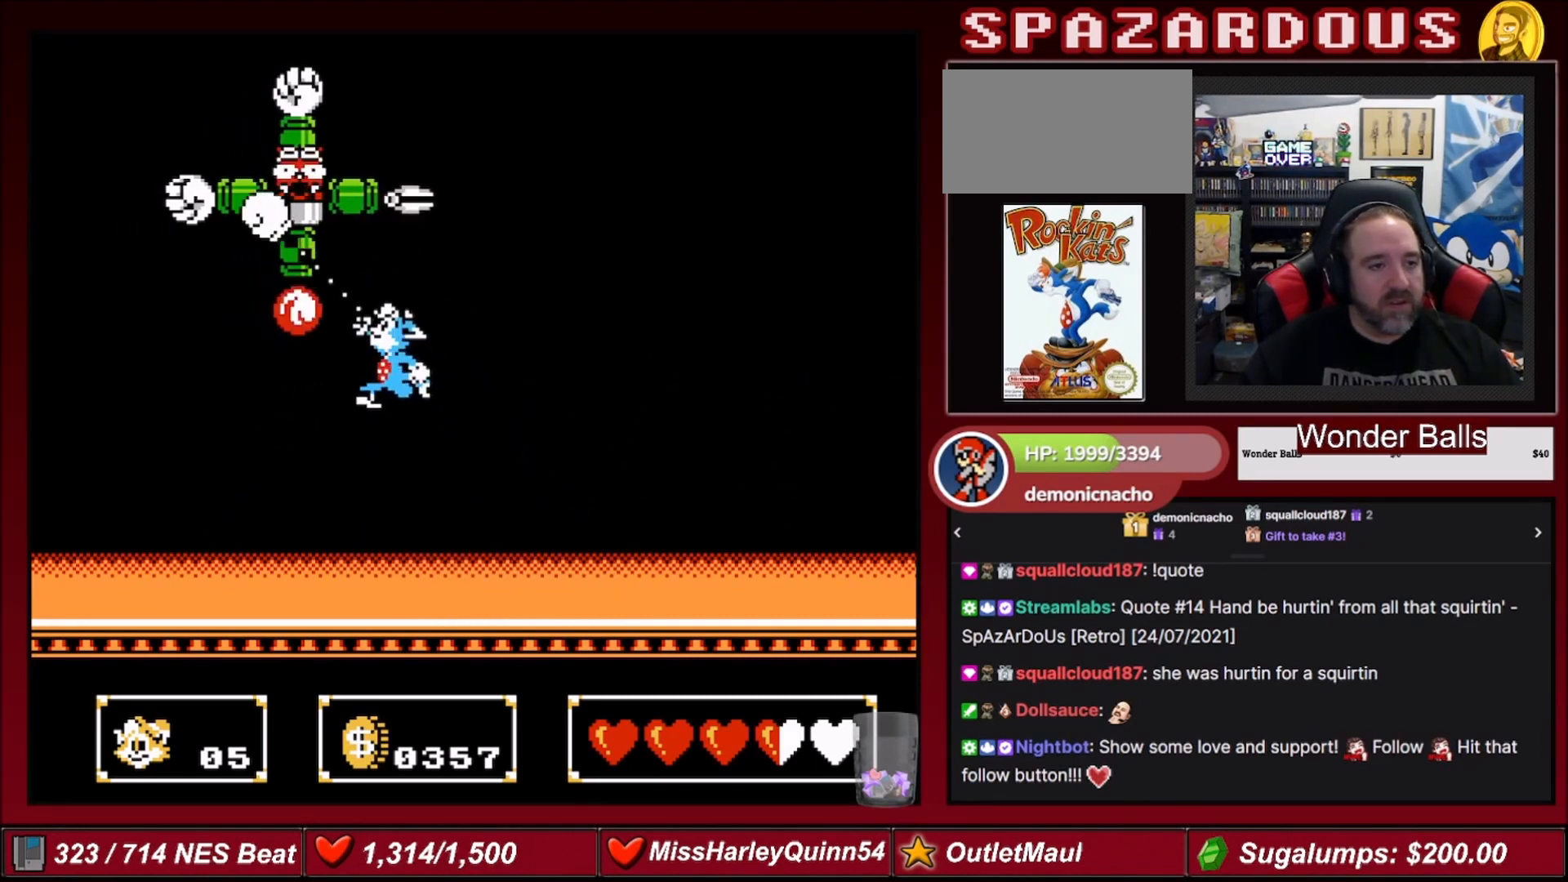
{"buttons": ["A", "DPAD_RIGHT"], "events": [[100, "B", "up"], [133, "A", "up"], [500, "A", "down"]]}
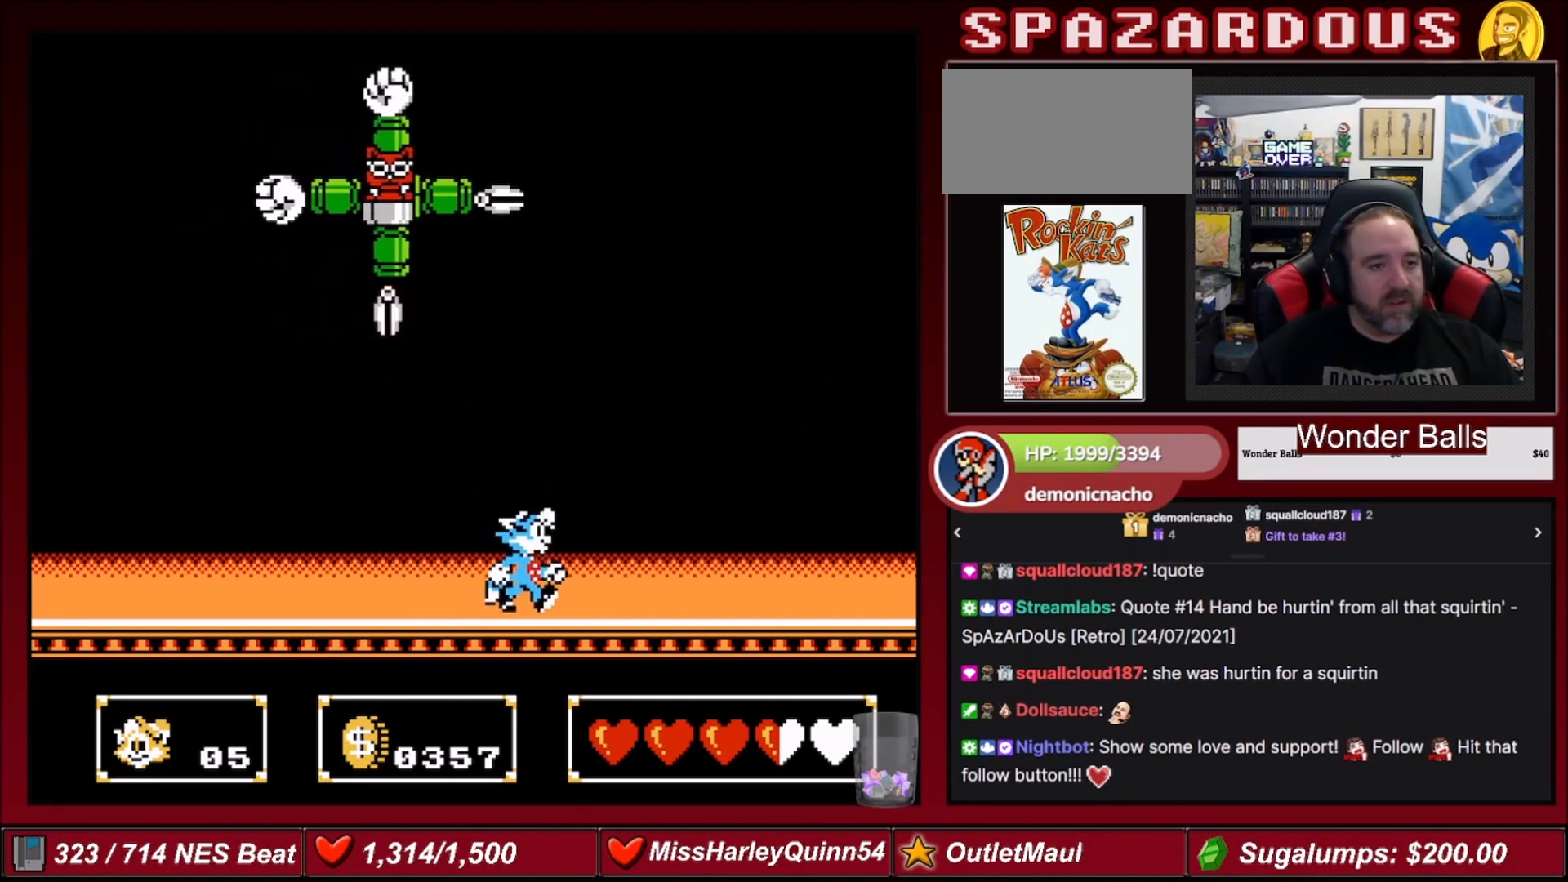
{"buttons": ["A", "B", "DPAD_RIGHT"], "events": [[234, "DPAD_UP", "down"], [267, "DPAD_RIGHT", "up"], [300, "B", "down"], [300, "DPAD_LEFT", "down"], [467, "DPAD_LEFT", "up"], [501, "DPAD_RIGHT", "down"], [501, "DPAD_UP", "up"]]}
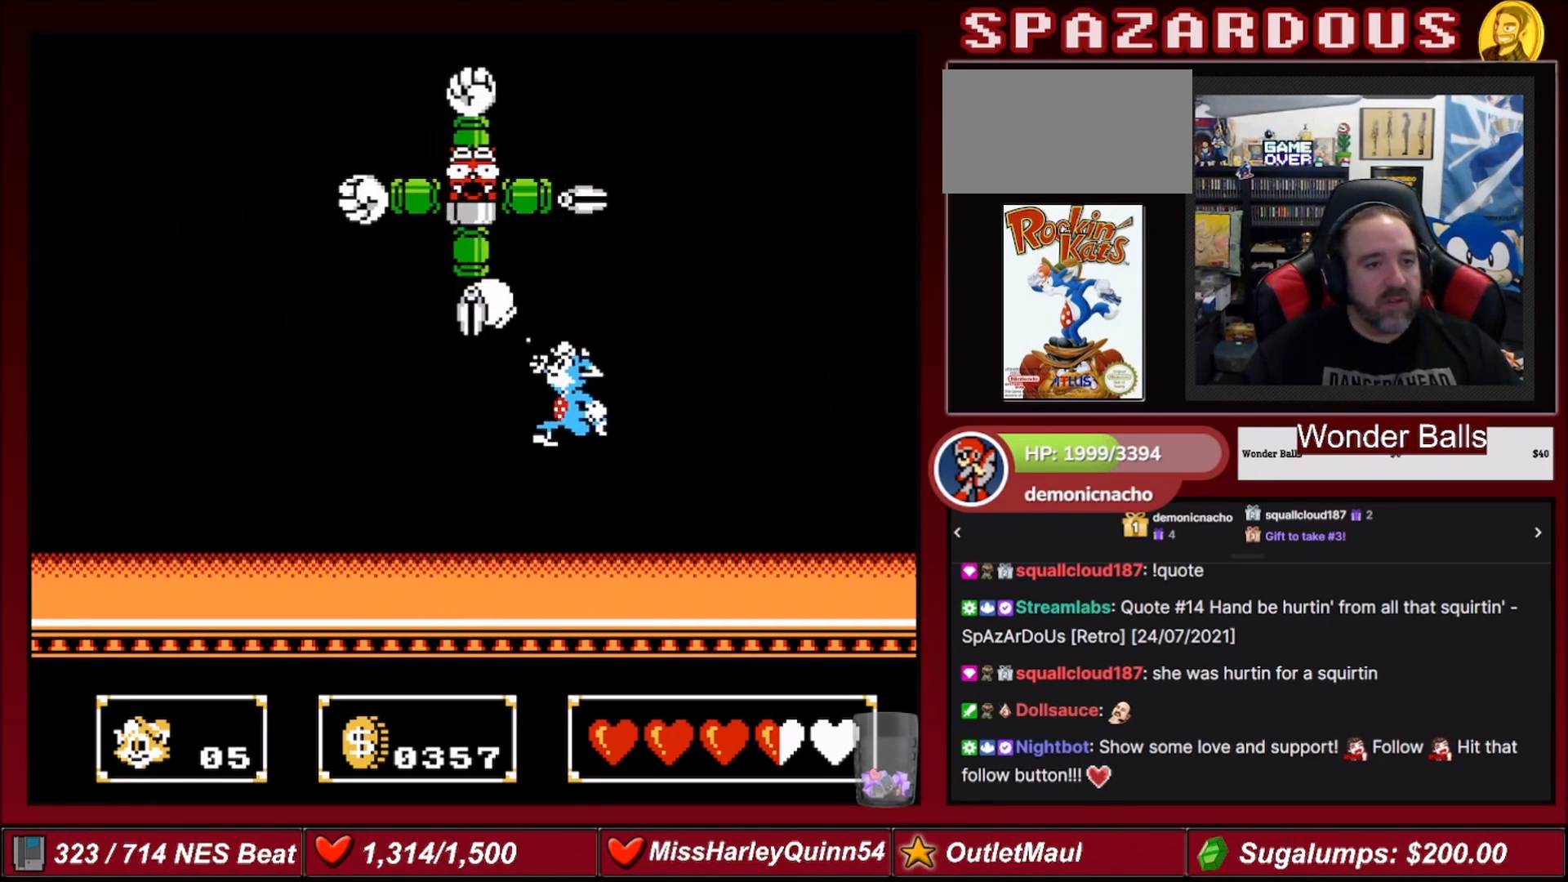
{"buttons": ["A", "DPAD_RIGHT"], "events": [[66, "B", "up"], [100, "A", "up"], [300, "A", "down"]]}
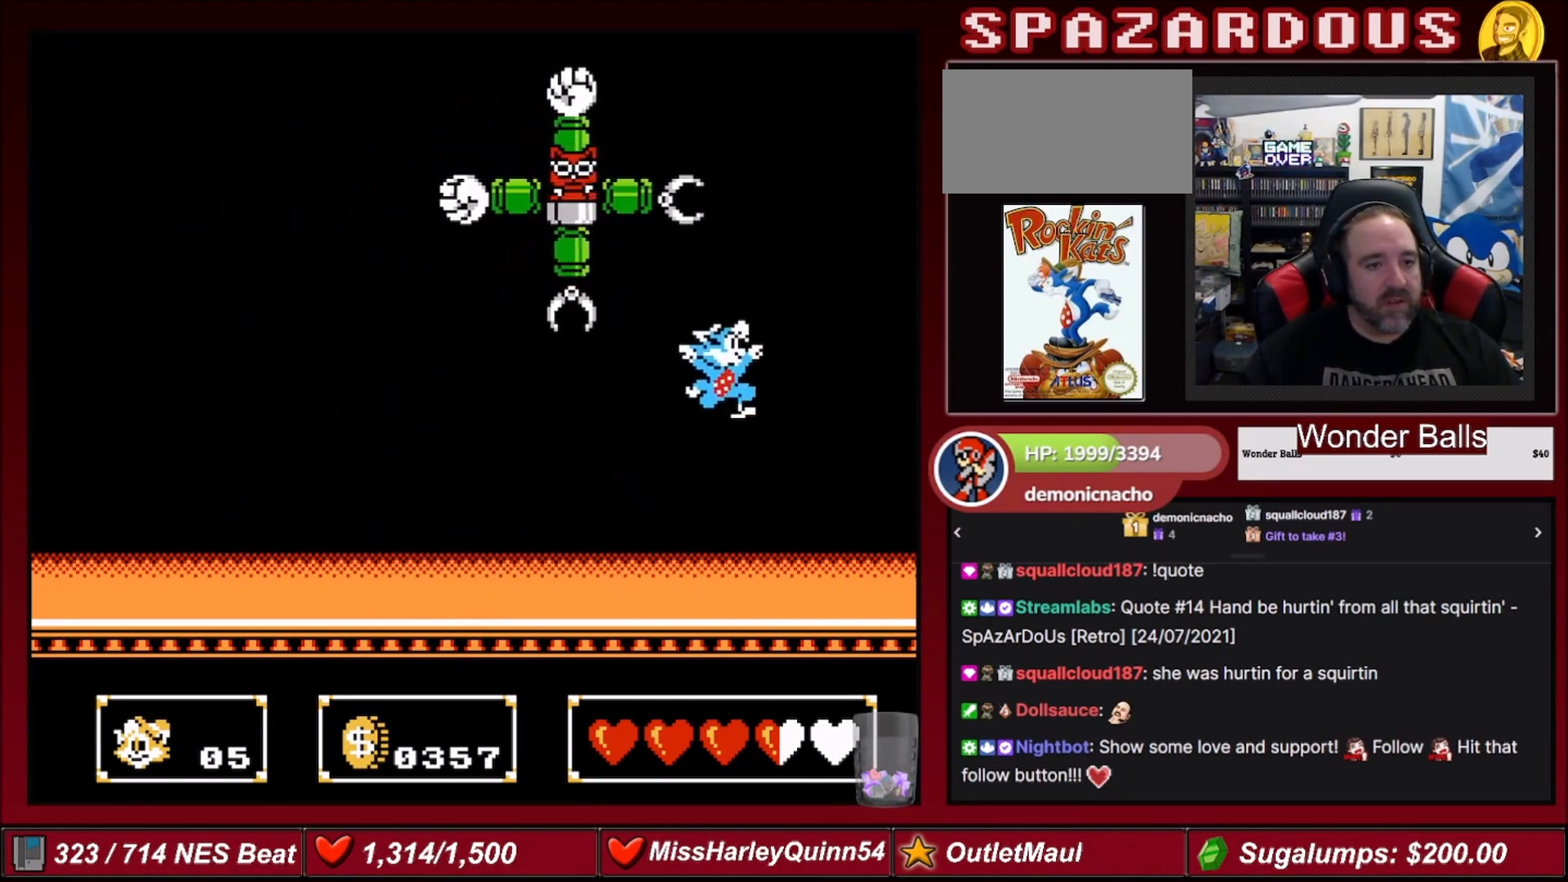
{"buttons": ["DPAD_LEFT"], "events": [[34, "DPAD_UP", "down"], [67, "DPAD_LEFT", "down"], [67, "DPAD_RIGHT", "up"], [100, "B", "down"], [267, "DPAD_LEFT", "up"], [300, "DPAD_UP", "up"], [334, "B", "up"], [367, "A", "up"], [434, "DPAD_LEFT", "down"]]}
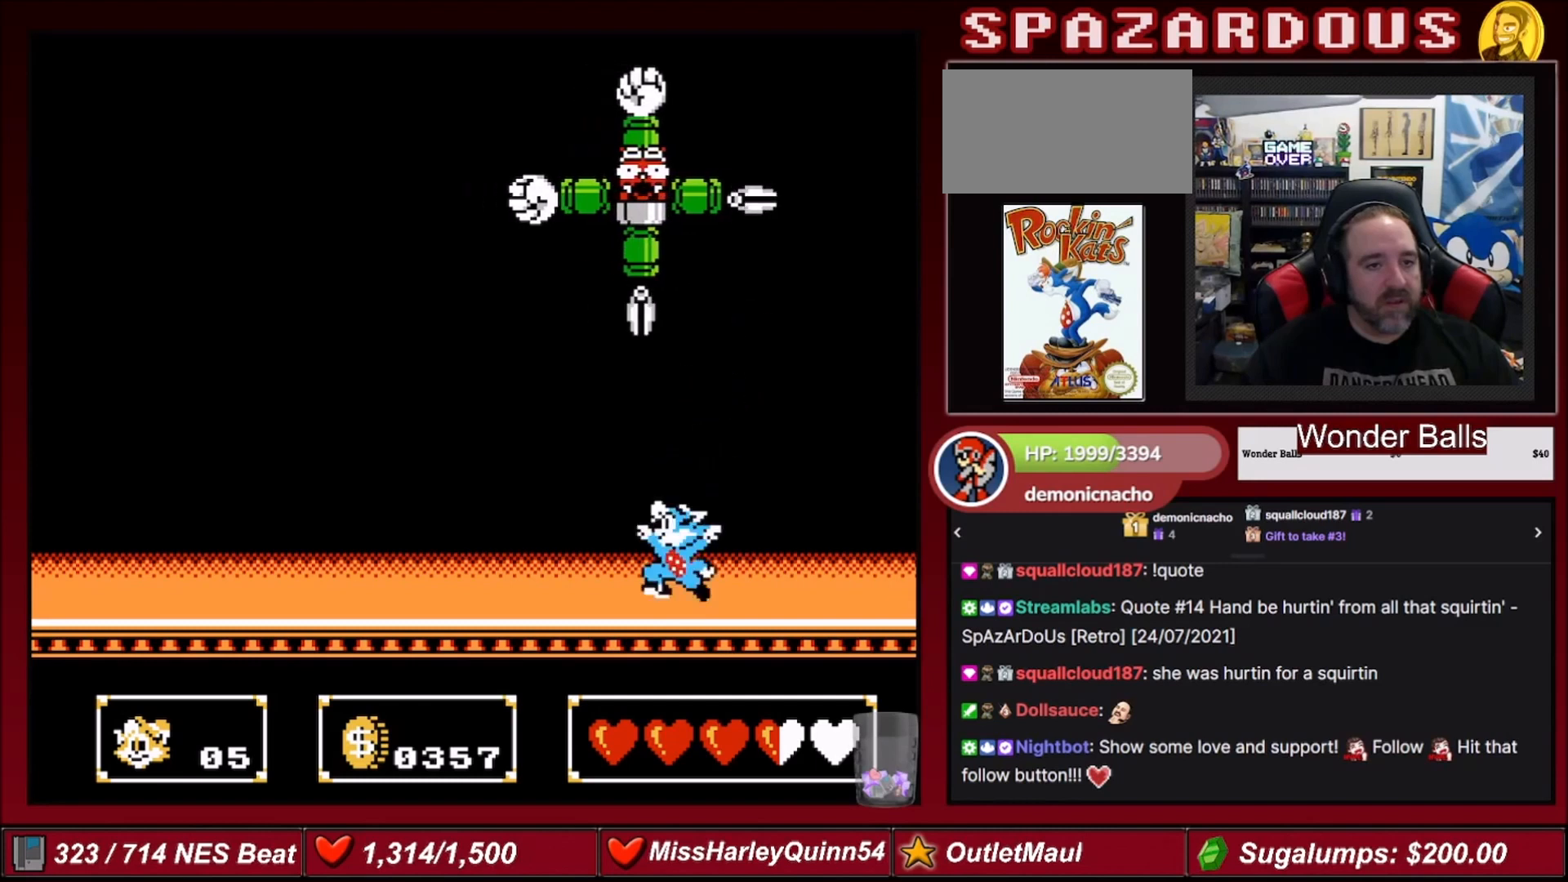
{"buttons": ["A", "DPAD_UP"], "events": [[400, "A", "down"], [467, "DPAD_UP", "down"], [500, "DPAD_LEFT", "up"]]}
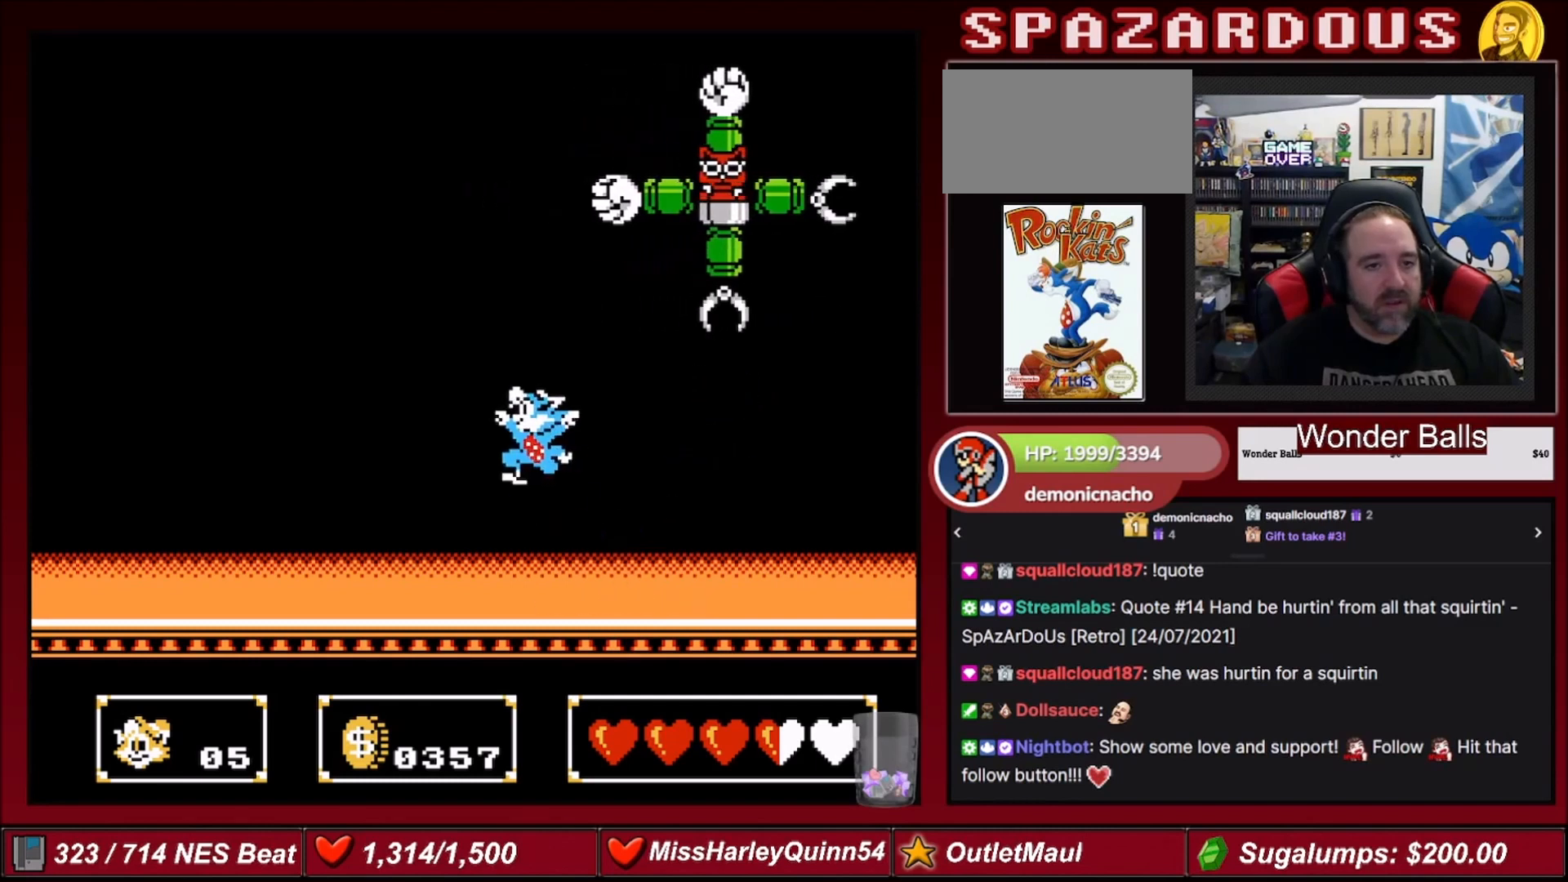
{"buttons": ["DPAD_LEFT"], "events": [[34, "DPAD_RIGHT", "down"], [167, "B", "down"], [300, "DPAD_RIGHT", "up"], [334, "DPAD_LEFT", "down"], [401, "B", "up"], [401, "DPAD_UP", "up"], [434, "A", "up"]]}
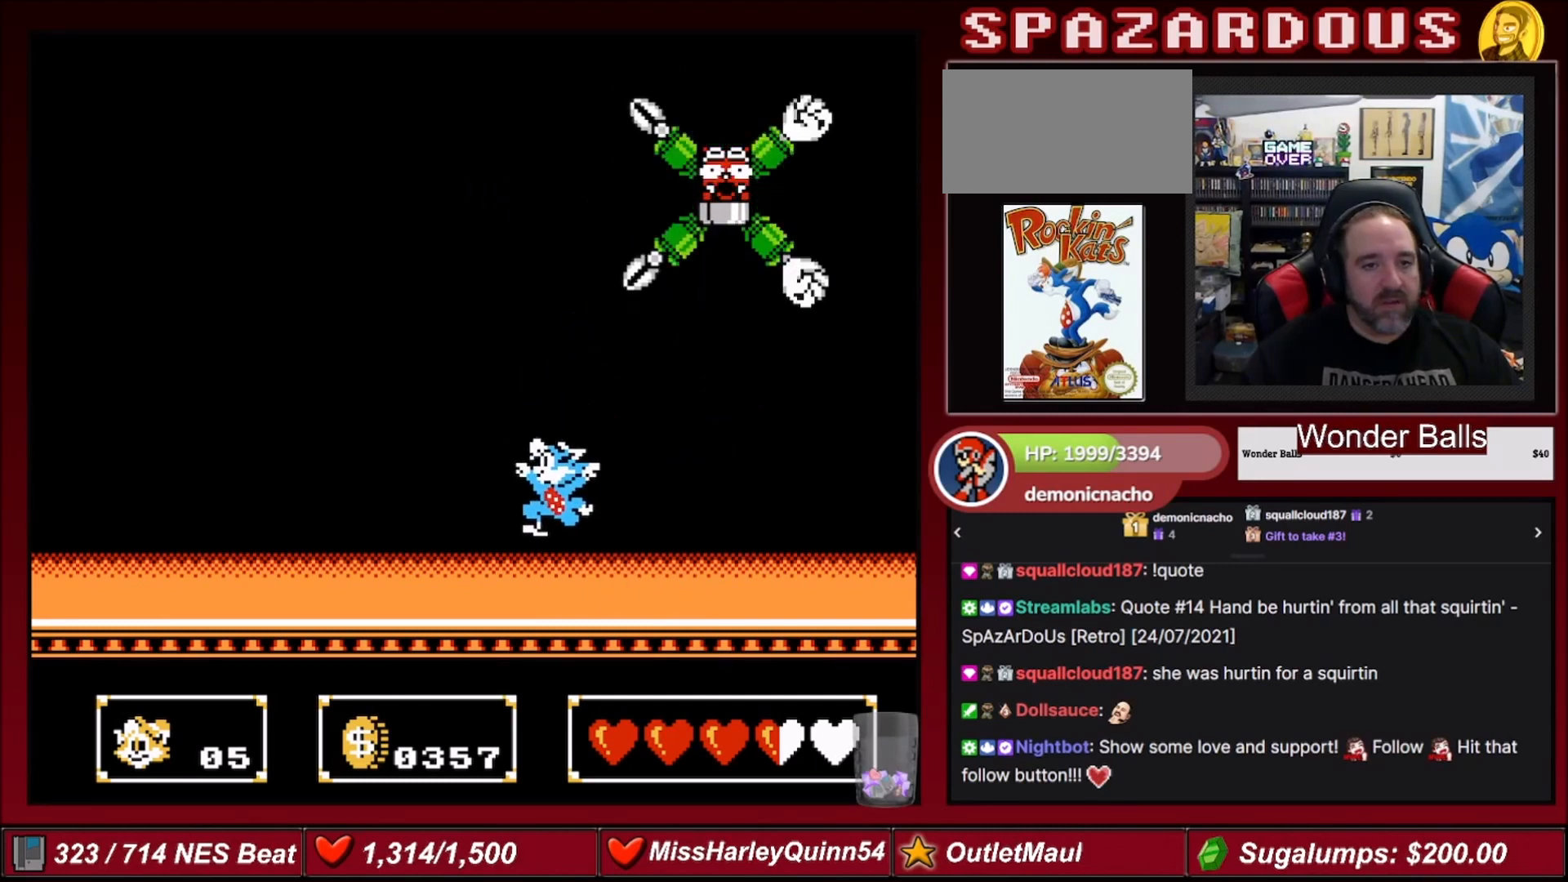
{"buttons": ["A", "B", "DPAD_UP", "DPAD_RIGHT"], "events": [[167, "A", "down"], [167, "DPAD_UP", "down"], [200, "DPAD_LEFT", "up"], [233, "DPAD_RIGHT", "down"], [233, "DPAD_UP", "up"], [333, "DPAD_UP", "down"], [400, "B", "down"]]}
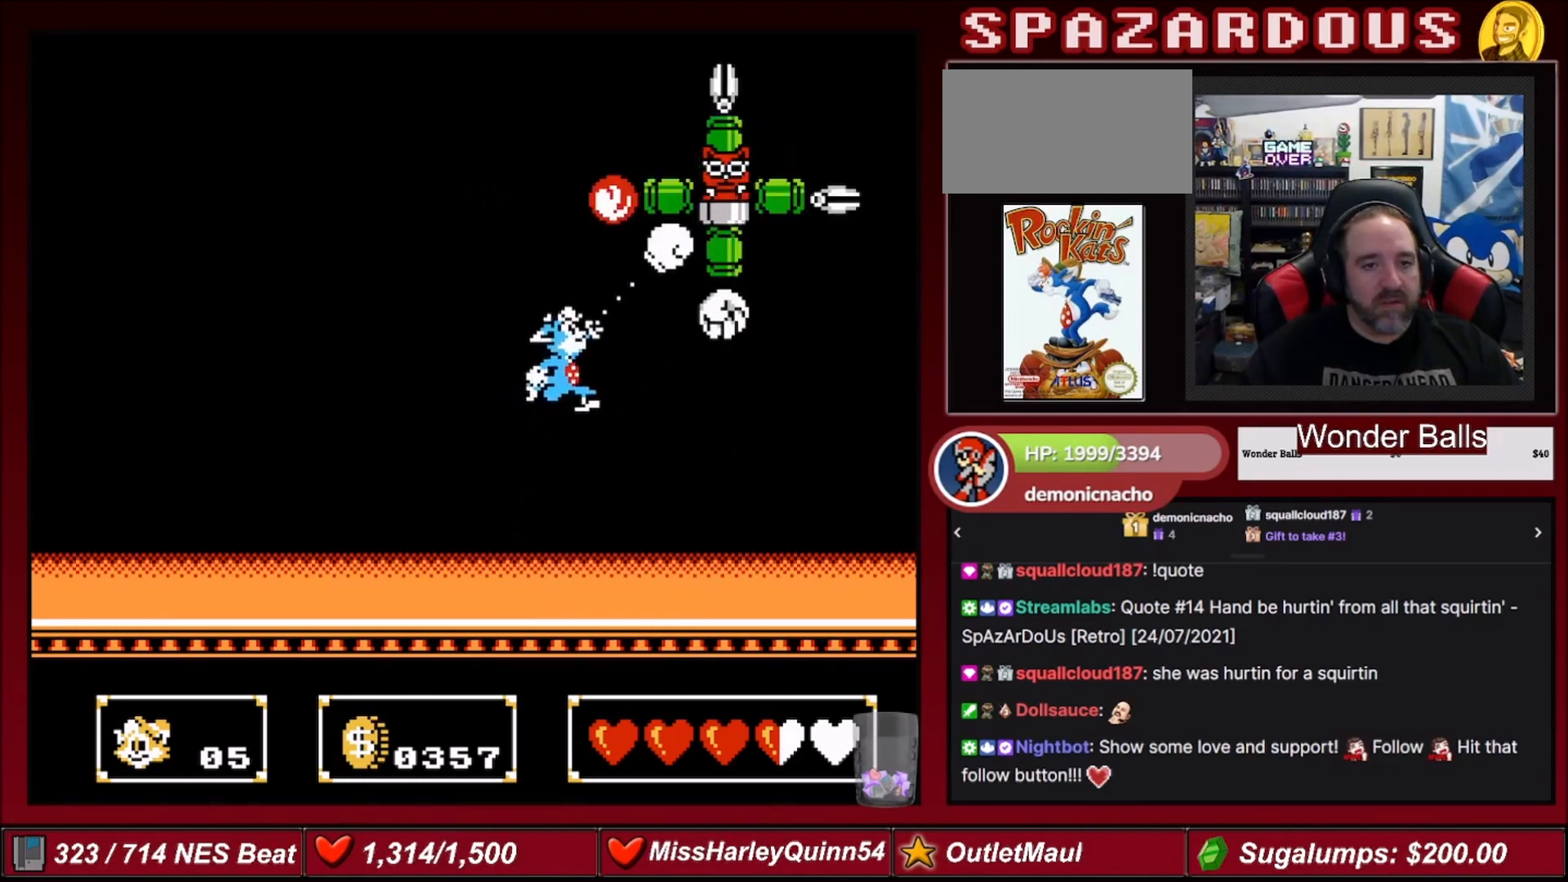
{"buttons": ["DPAD_LEFT"], "events": [[67, "DPAD_RIGHT", "up"], [100, "DPAD_LEFT", "down"], [100, "DPAD_UP", "up"], [134, "B", "up"], [200, "A", "up"], [234, "DPAD_UP", "down"], [434, "DPAD_UP", "up"]]}